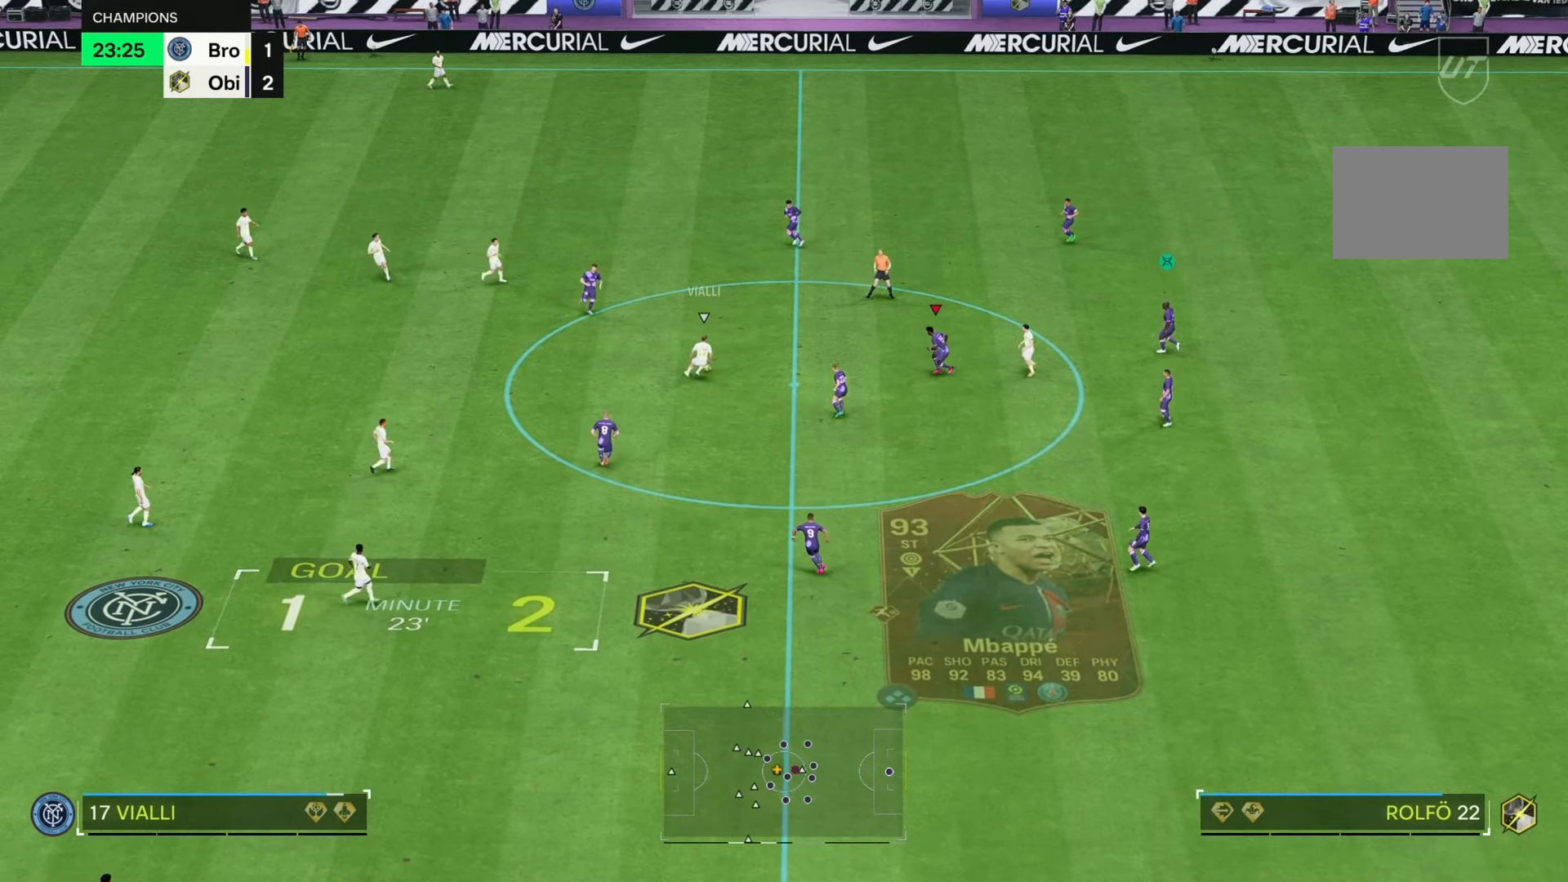
Gameplay with a controller (Xbox layout); each line is a JSON object with the inputs held at the frame after it (dt_ms = milliseconds from this image to that frame). "events" lists button and stick changes between this image and that frame as [ms after this image, input, new state], when the widget could be followed in between. Not read: L3 R3.
{"dt_ms": 500, "buttons": [], "left_stick": "up-left", "right_stick": "center", "events": [[133, "left_stick", "up-left"]]}
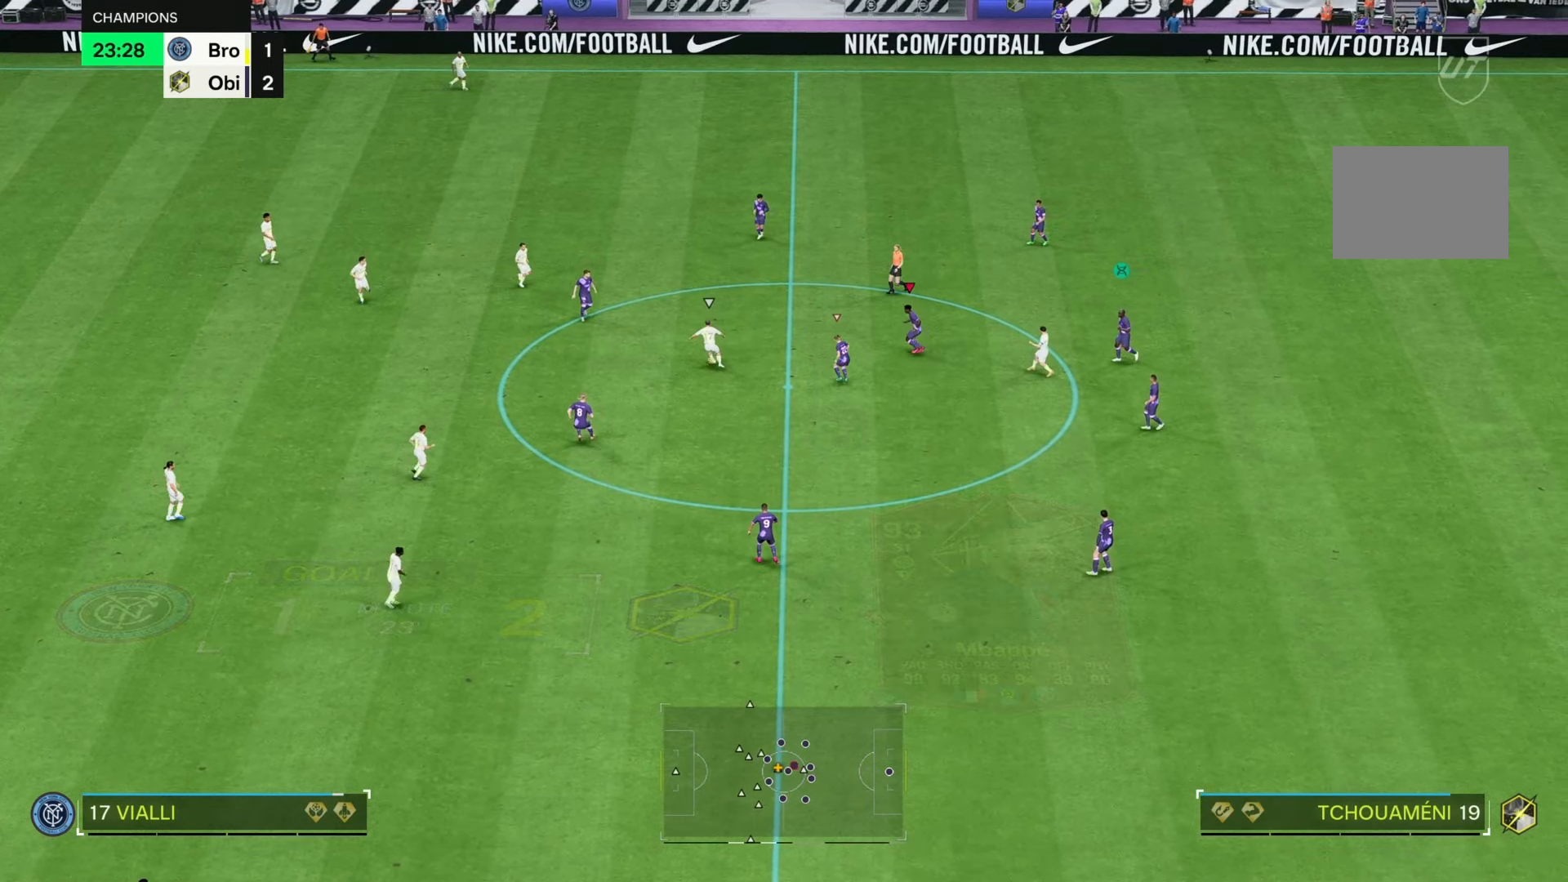
{"dt_ms": 500, "buttons": [], "left_stick": "down", "right_stick": "center", "events": [[33, "left_stick", "center"], [150, "left_stick", "down"], [167, "R2", "down"], [200, "left_stick", "center"], [283, "L2", "down"], [400, "left_stick", "down"], [467, "L2", "up"], [467, "R2", "up"]]}
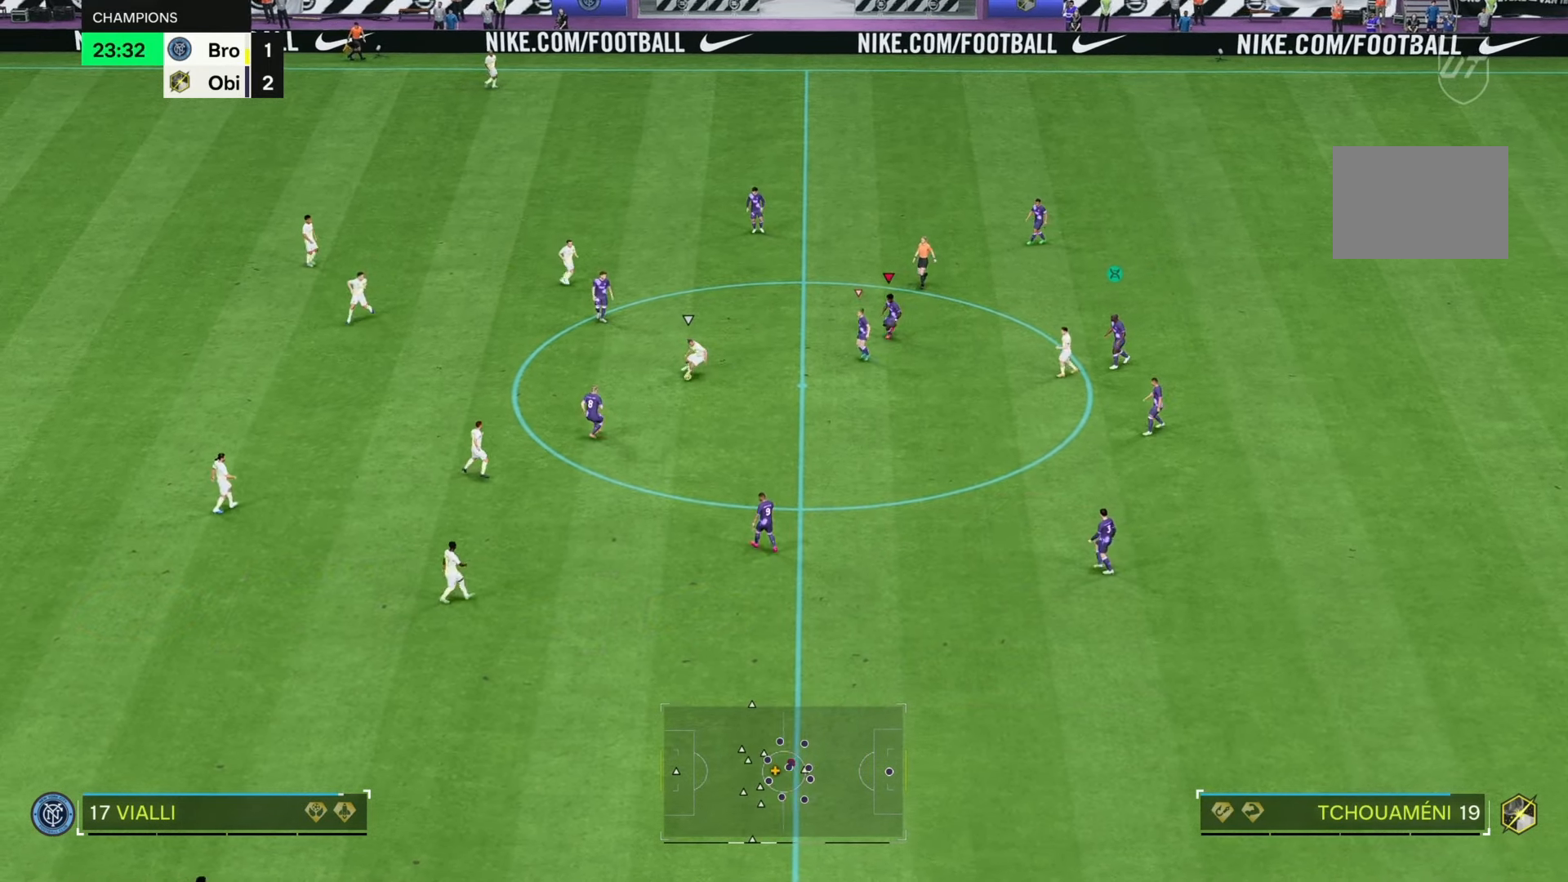
{"dt_ms": 500, "buttons": ["R2"], "left_stick": "down", "right_stick": "center", "events": [[450, "R2", "down"]]}
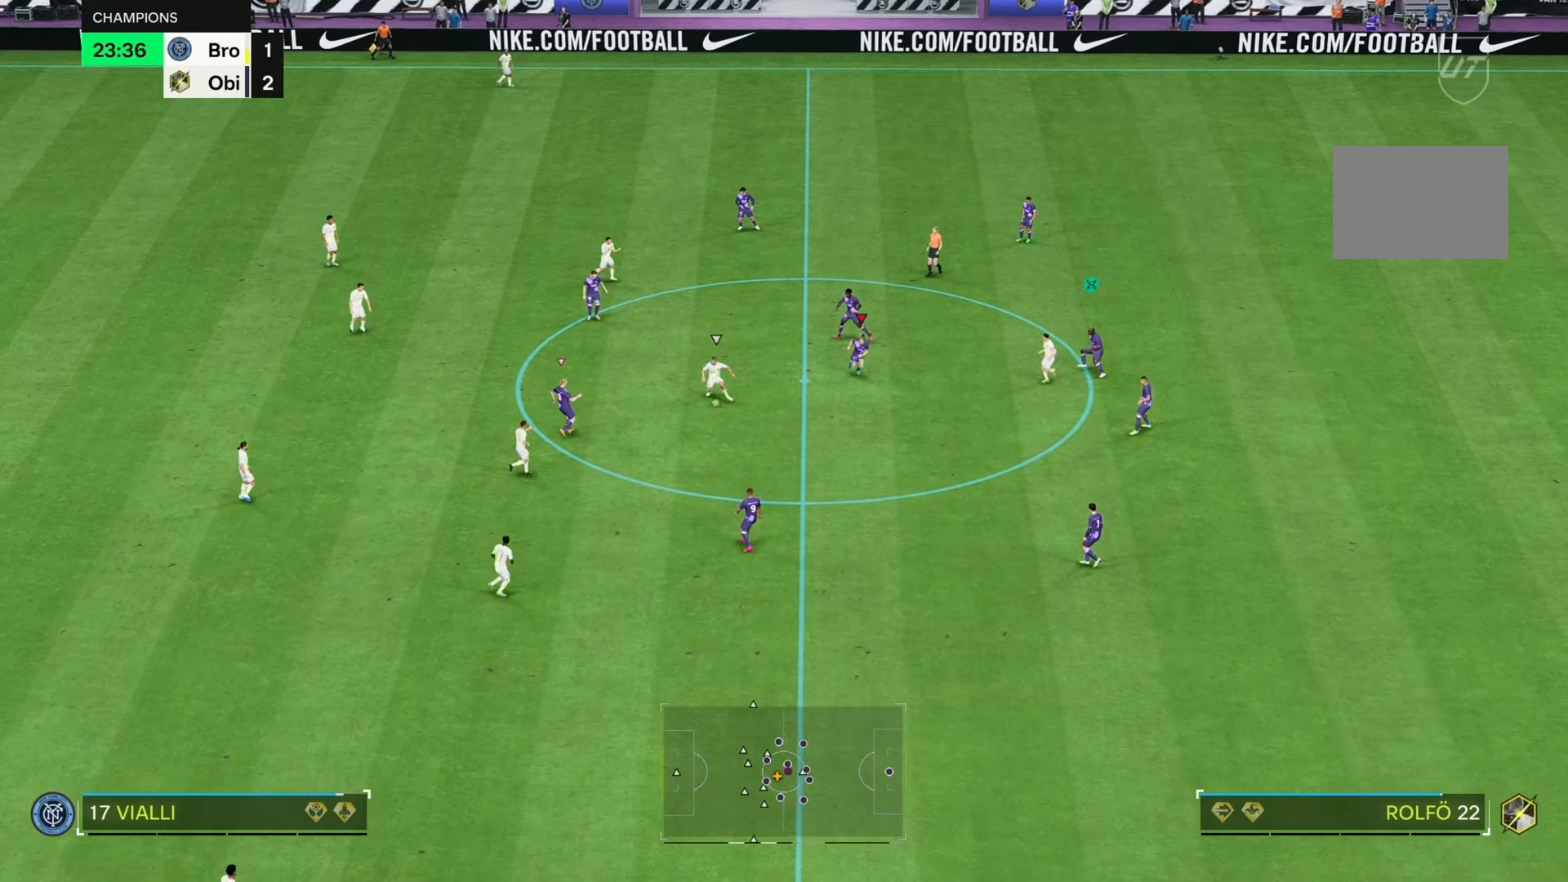
{"dt_ms": 500, "buttons": ["R2"], "left_stick": "down-left", "right_stick": "center", "events": [[483, "left_stick", "down-left"]]}
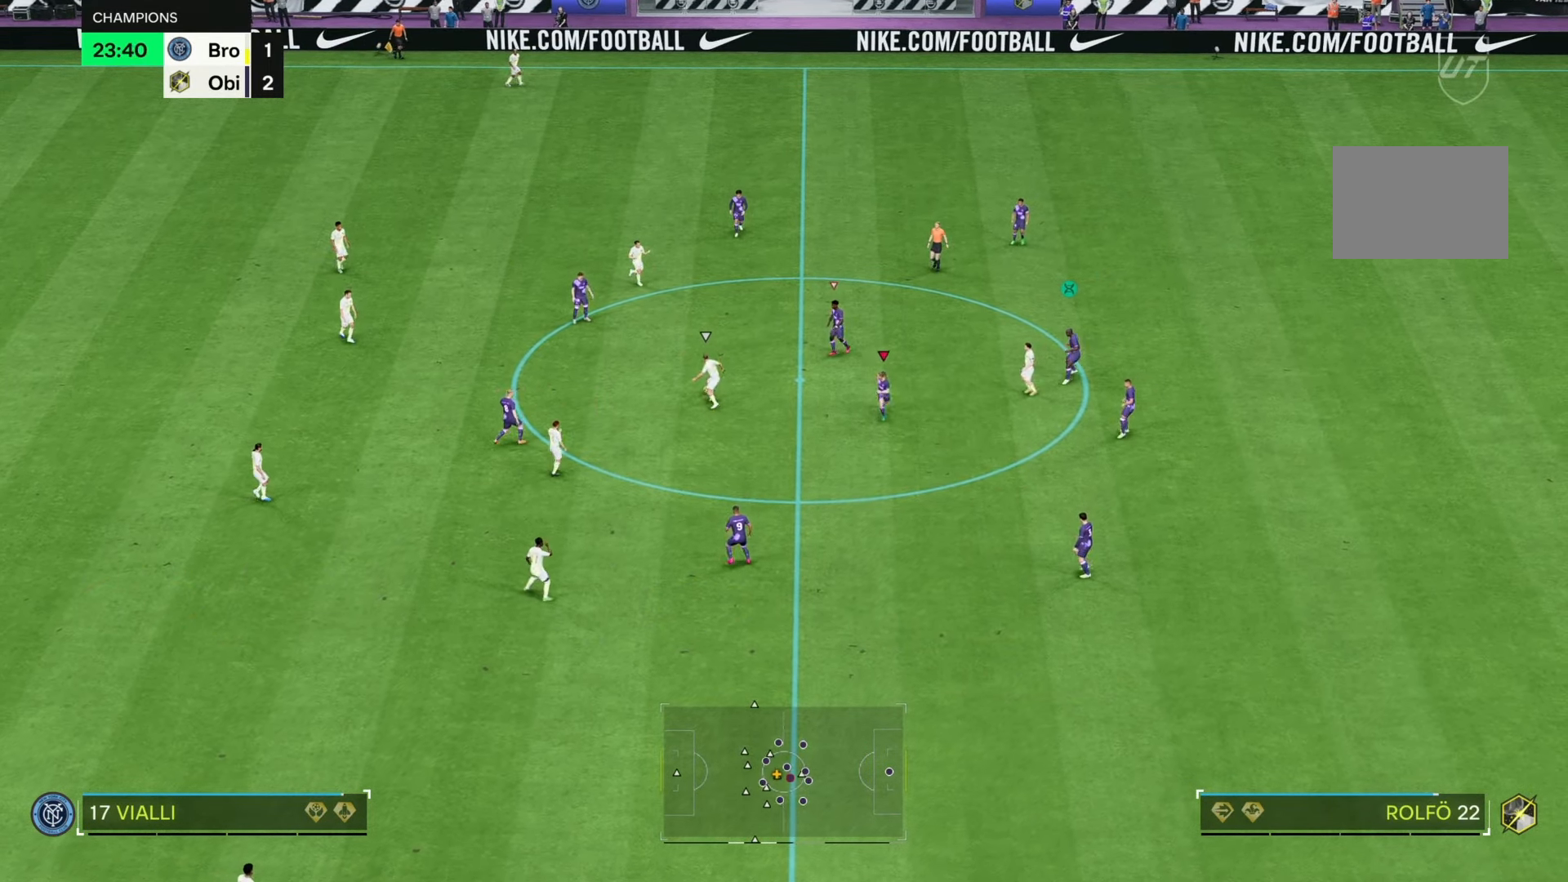
{"dt_ms": 500, "buttons": [], "left_stick": "up", "right_stick": "center", "events": [[17, "R2", "up"], [17, "left_stick", "left"], [83, "left_stick", "up-left"], [200, "left_stick", "up"]]}
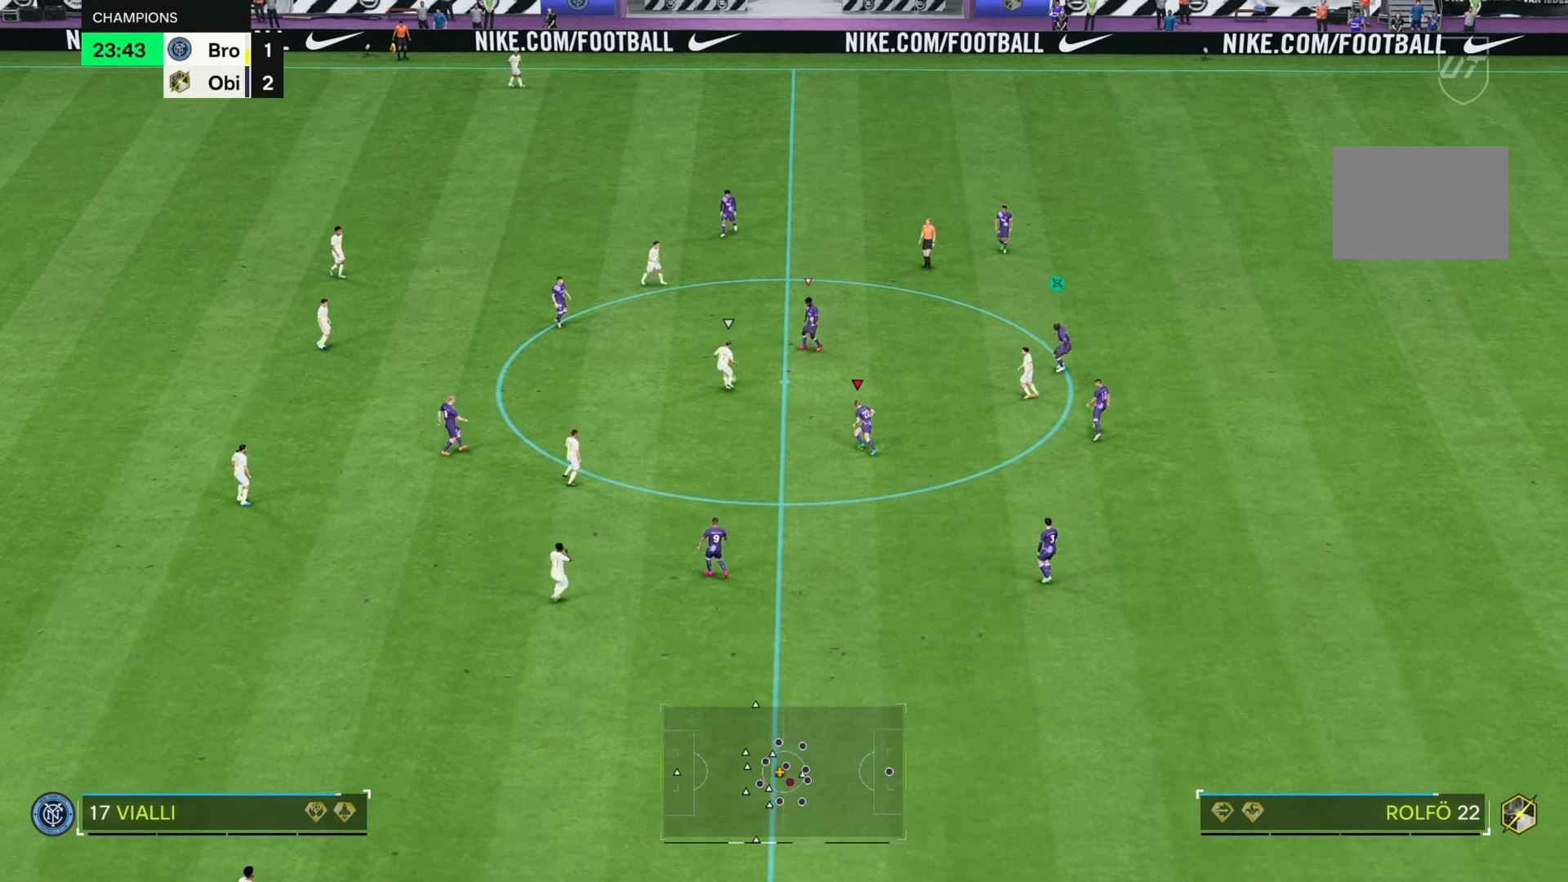
{"dt_ms": 500, "buttons": ["R2"], "left_stick": "up", "right_stick": "center", "events": [[217, "R2", "down"]]}
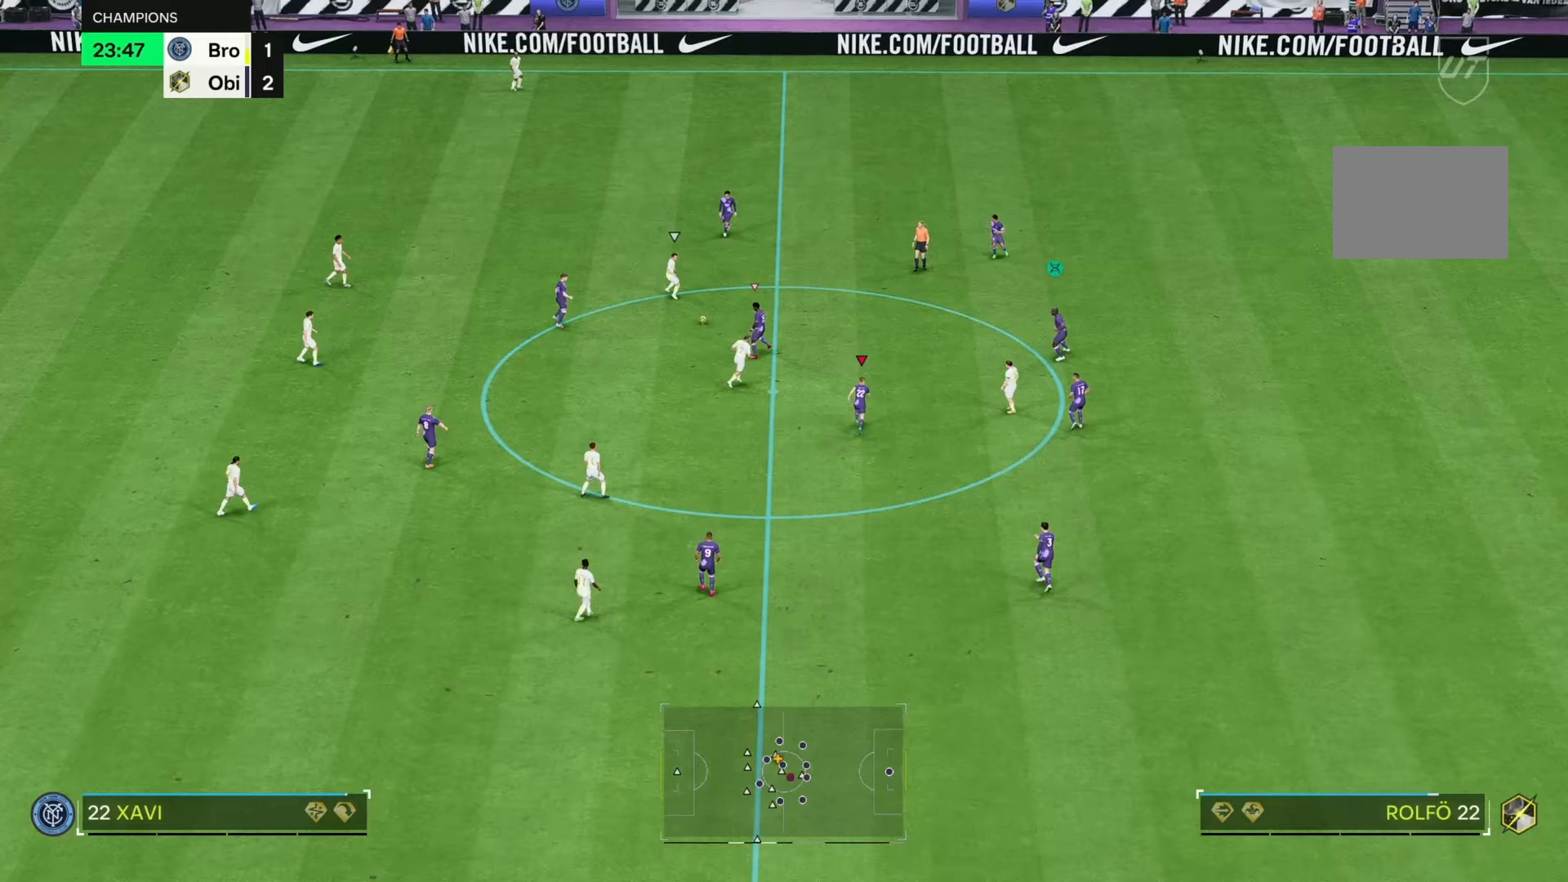
{"dt_ms": 500, "buttons": ["R2"], "left_stick": "up-right", "right_stick": "center", "events": [[150, "R2", "up"], [300, "left_stick", "up-right"], [467, "R2", "down"]]}
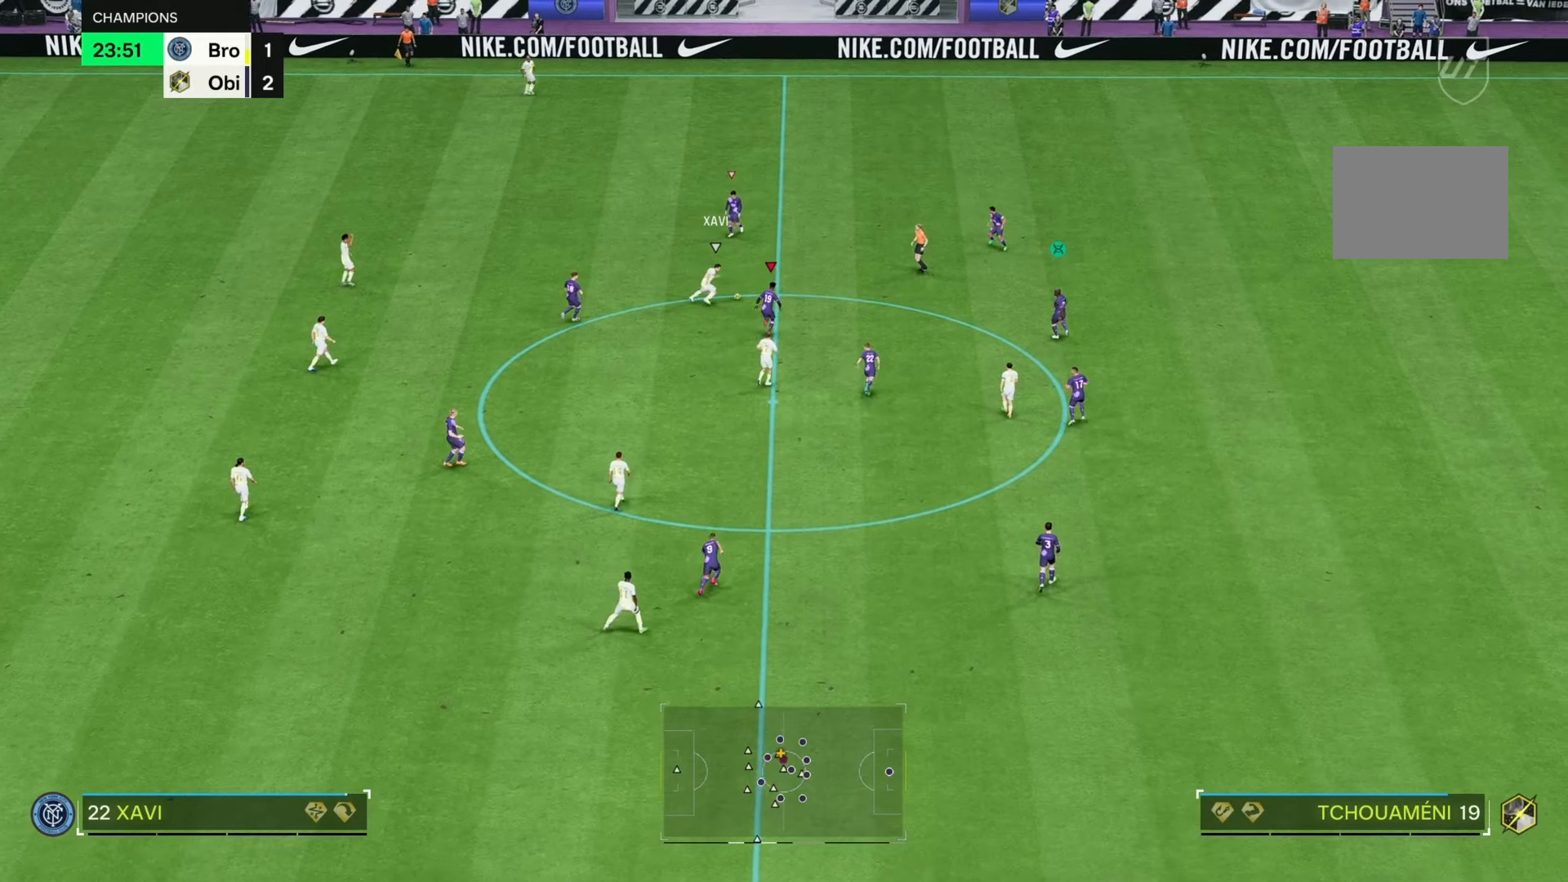
{"dt_ms": 500, "buttons": ["R2"], "left_stick": "up-left", "right_stick": "center", "events": [[333, "left_stick", "up"], [433, "left_stick", "up-left"]]}
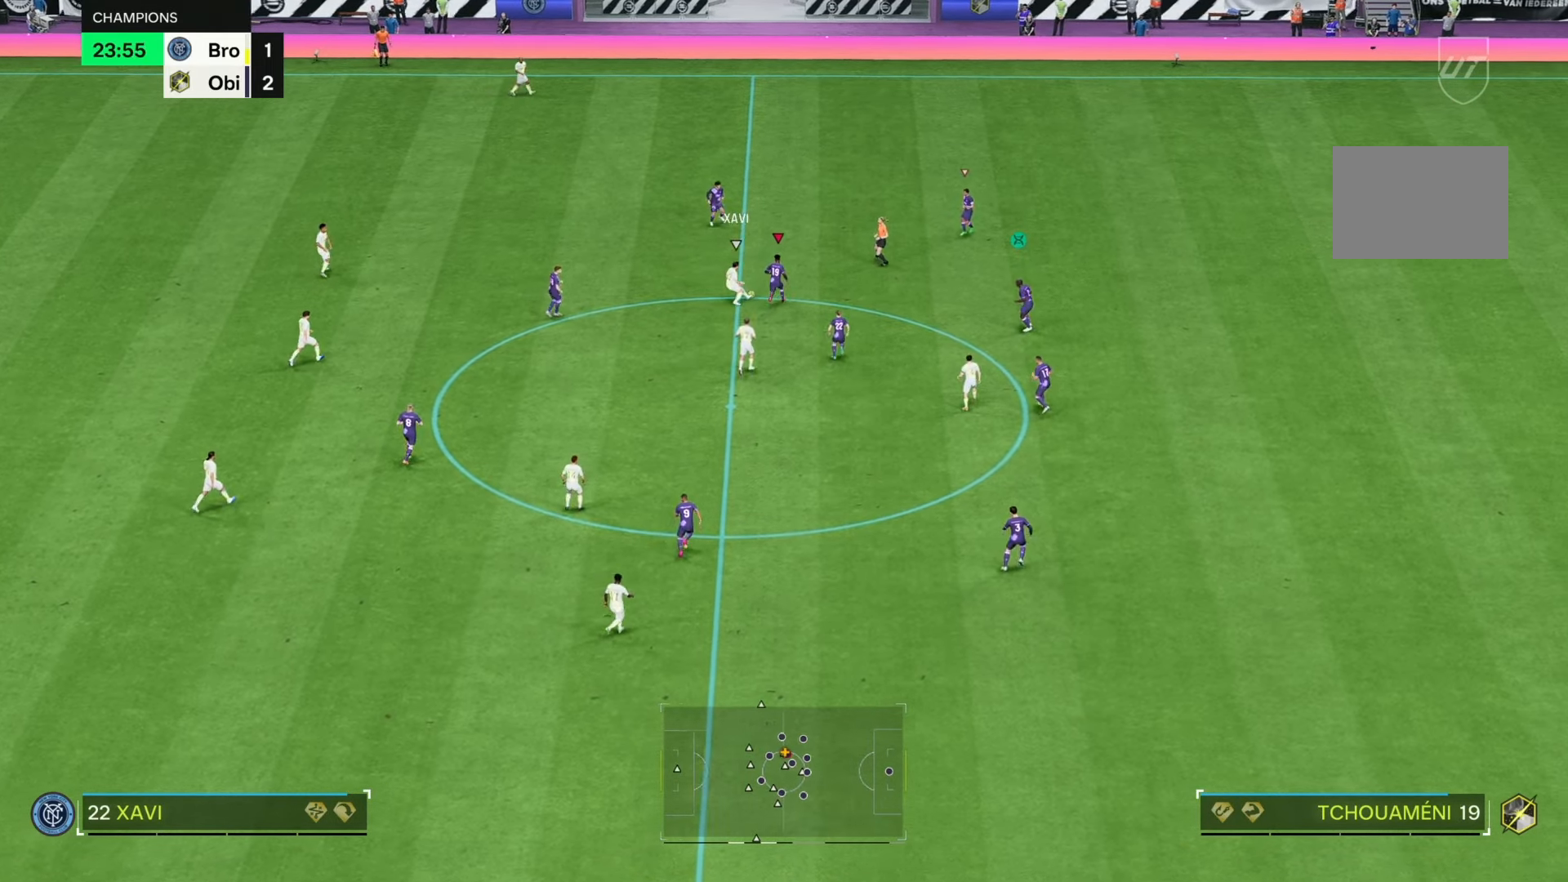
{"dt_ms": 500, "buttons": [], "left_stick": "left", "right_stick": "center", "events": [[183, "left_stick", "left"], [450, "R2", "up"]]}
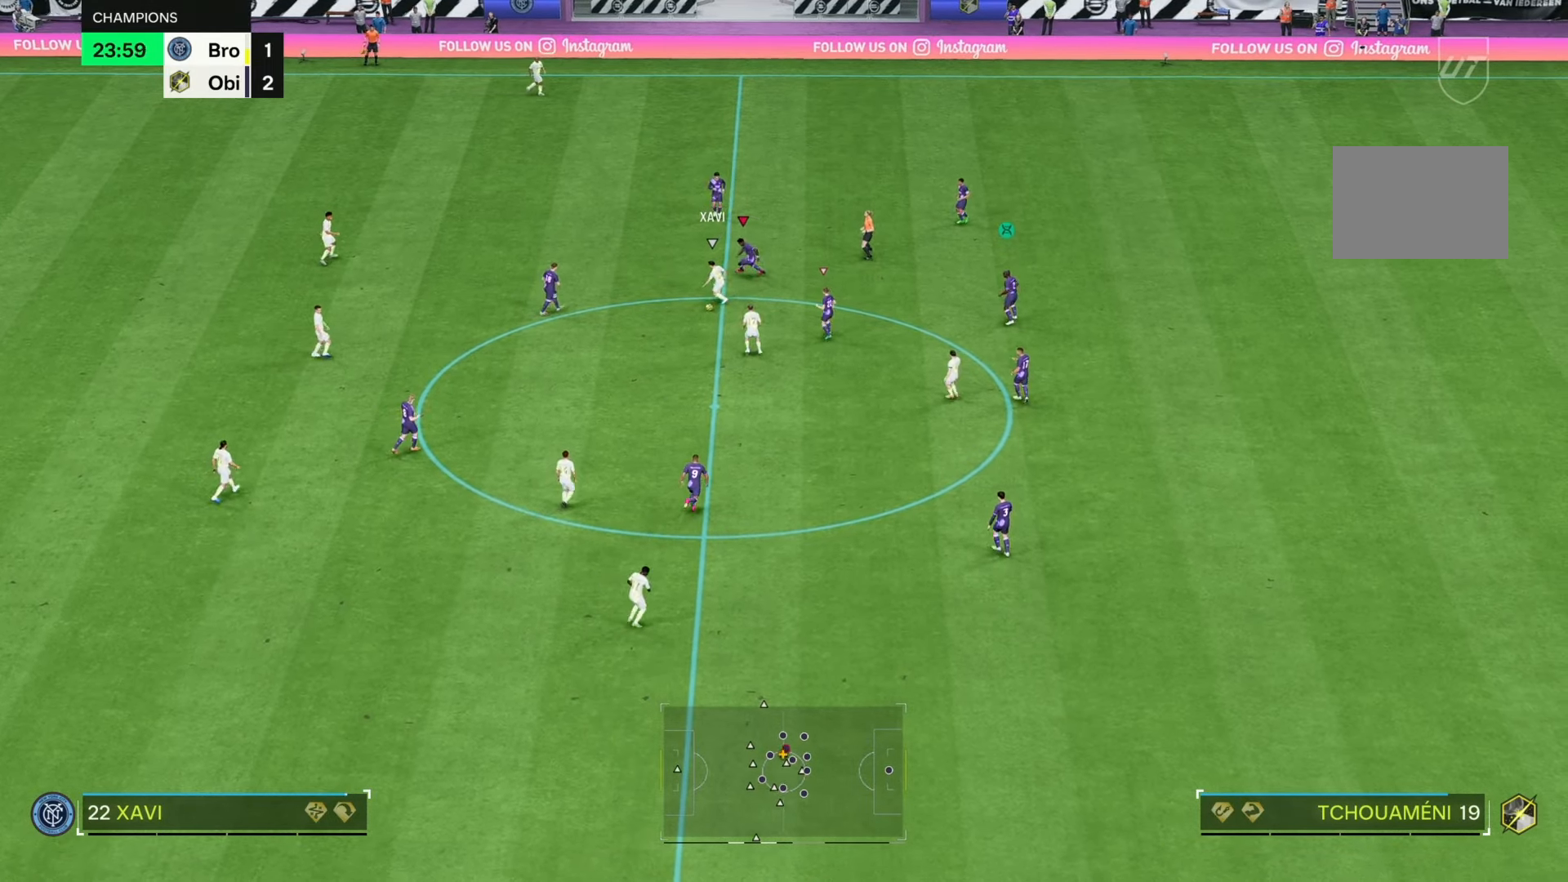
{"dt_ms": 500, "buttons": ["R2"], "left_stick": "down", "right_stick": "center", "events": [[83, "left_stick", "down"], [250, "left_stick", "down-right"], [450, "left_stick", "down"], [500, "R2", "down"]]}
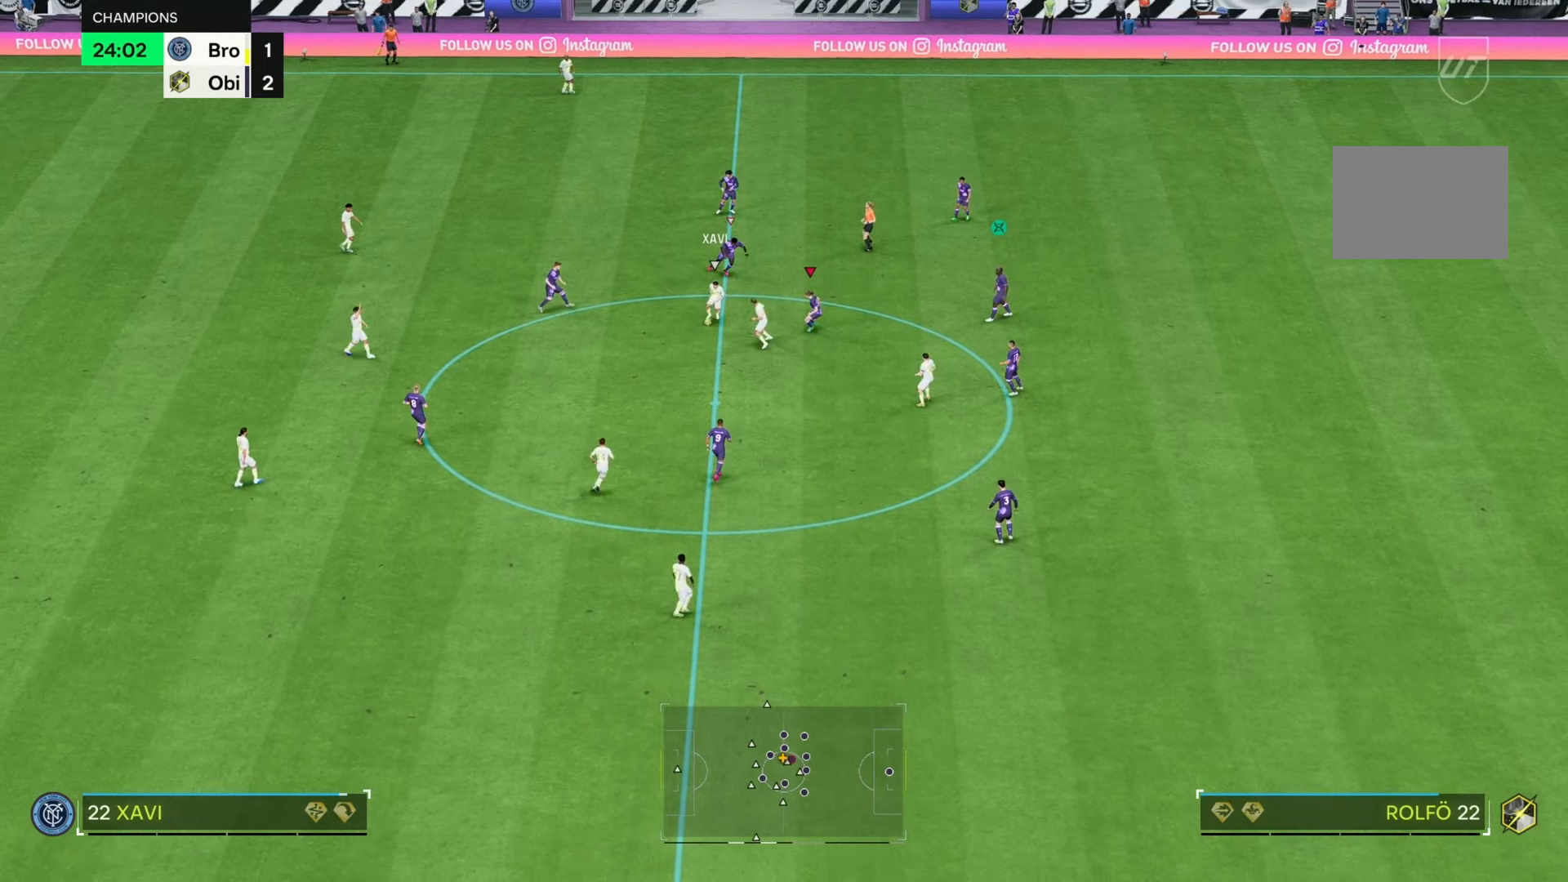
{"dt_ms": 500, "buttons": ["R2"], "left_stick": "down", "right_stick": "center", "events": []}
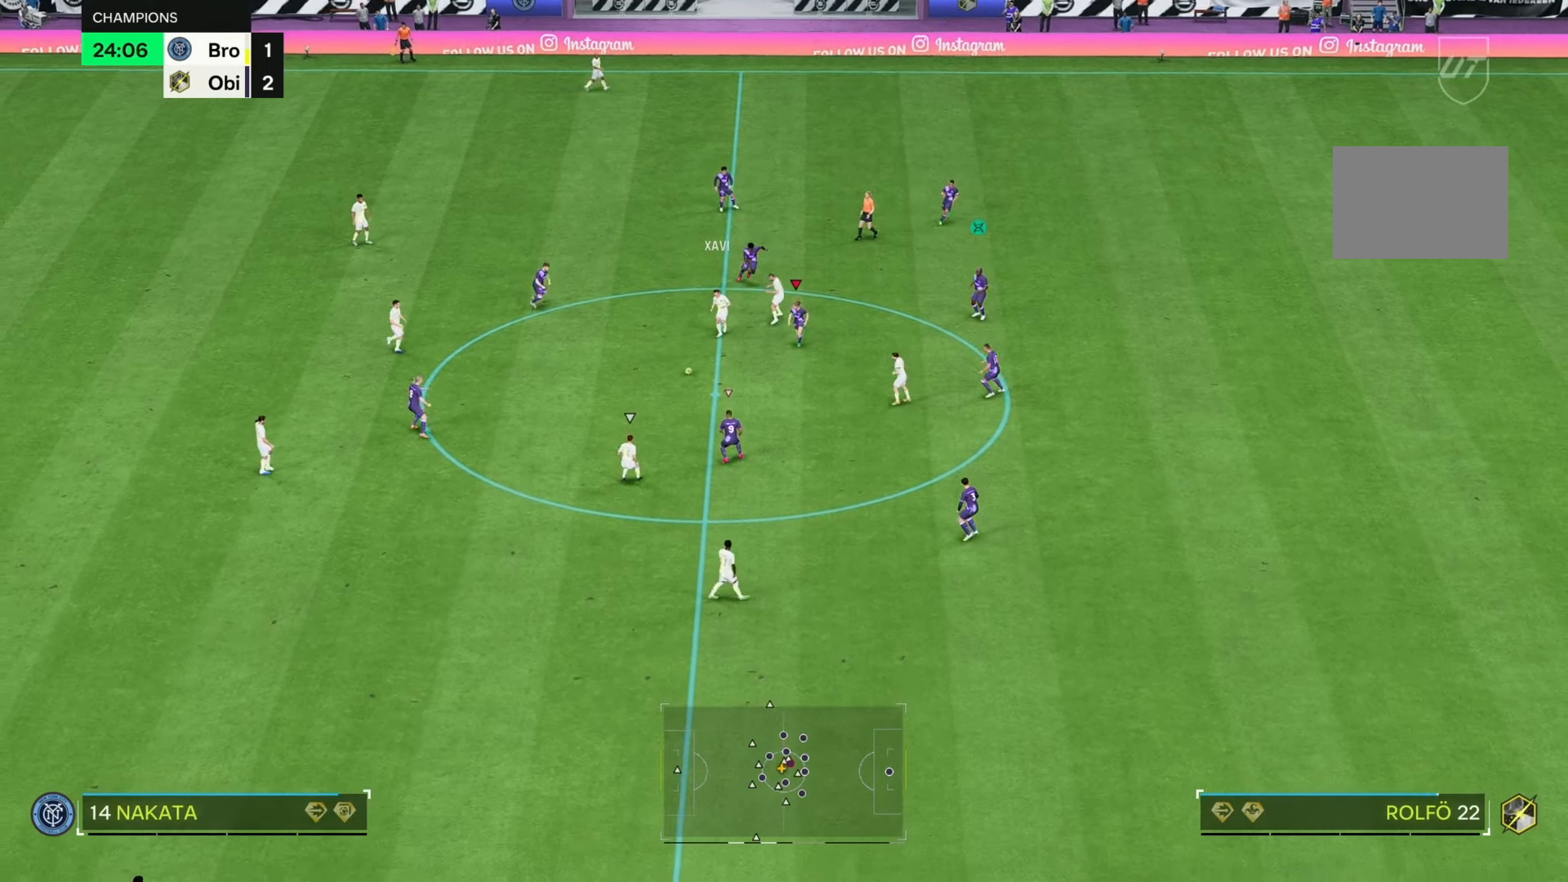
{"dt_ms": 500, "buttons": [], "left_stick": "down-left", "right_stick": "center", "events": [[117, "left_stick", "left"], [183, "left_stick", "up-left"], [233, "L2", "down"], [283, "left_stick", "left"], [317, "L2", "up"], [367, "R2", "up"], [450, "left_stick", "down-left"]]}
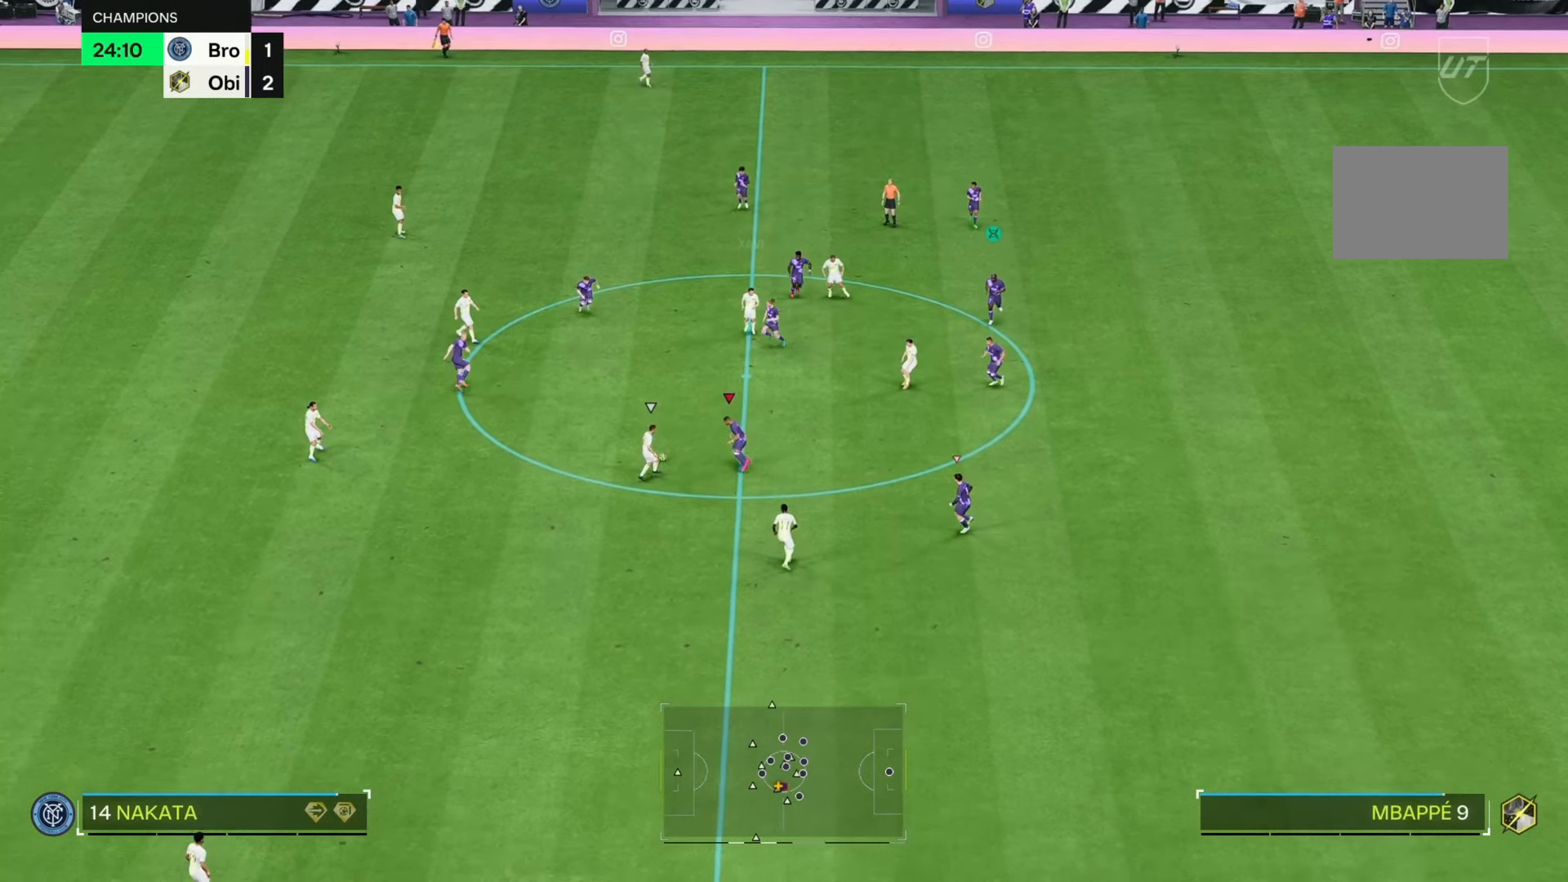
{"dt_ms": 500, "buttons": ["R2"], "left_stick": "down-left", "right_stick": "center", "events": [[150, "R2", "down"]]}
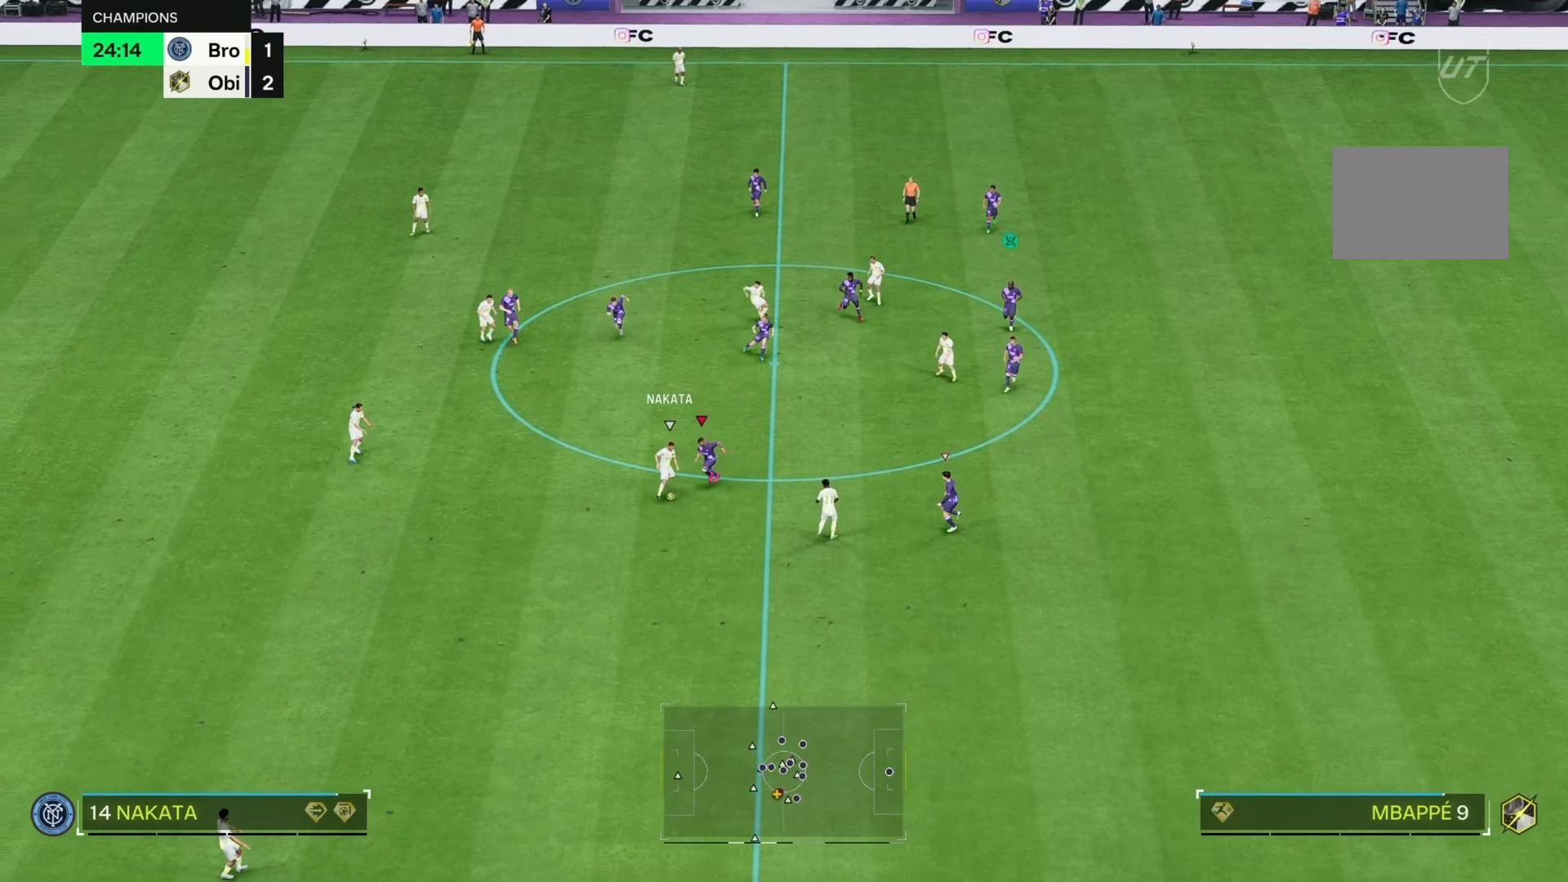
{"dt_ms": 500, "buttons": ["R2"], "left_stick": "down-left", "right_stick": "center", "events": []}
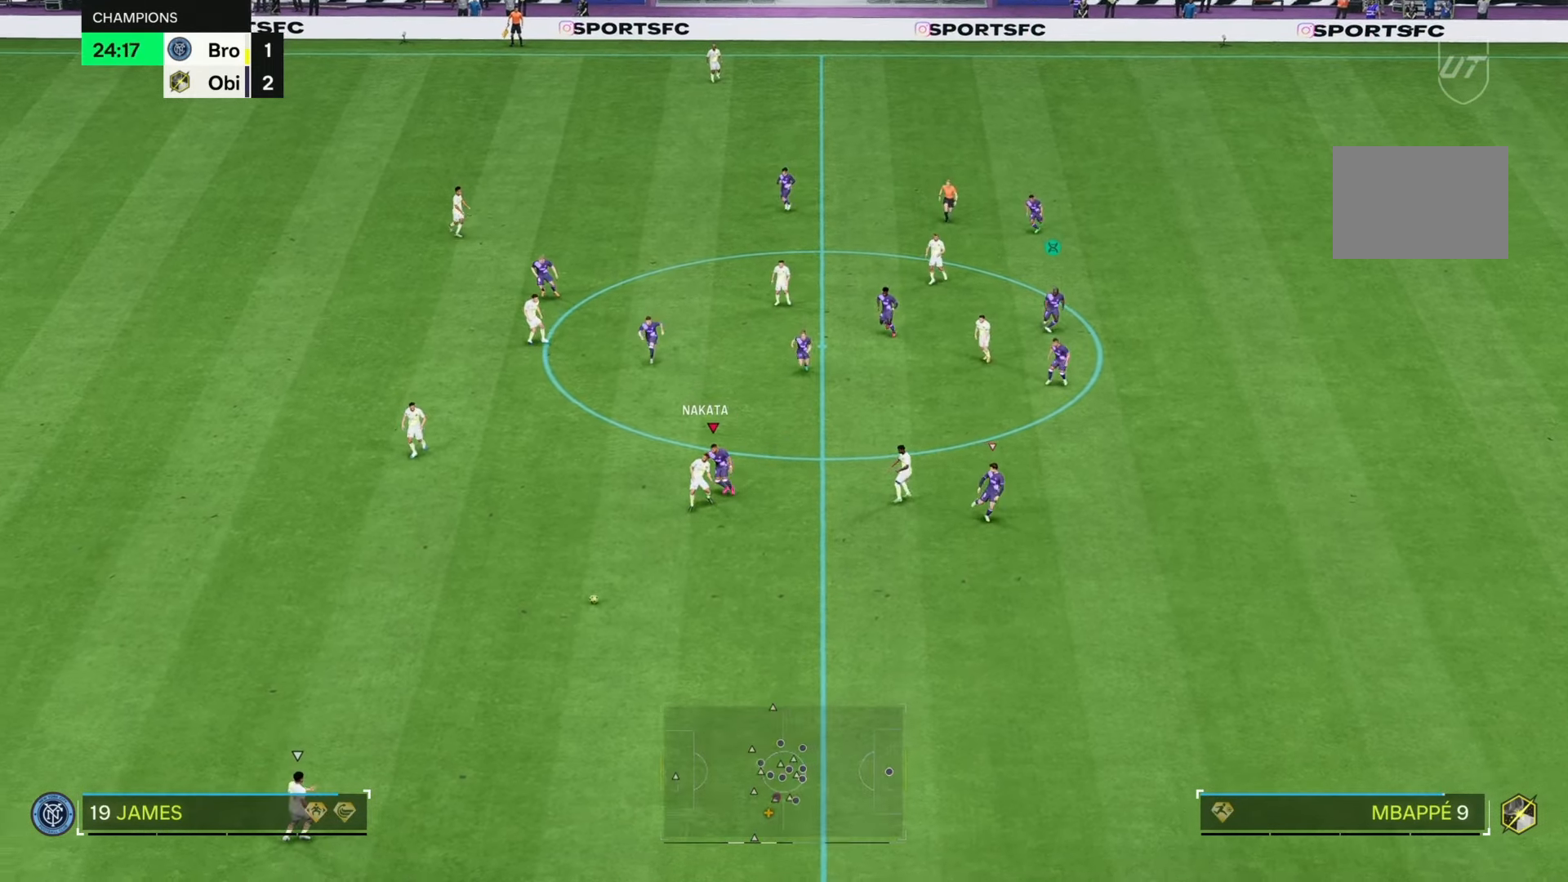
{"dt_ms": 500, "buttons": [], "left_stick": "down", "right_stick": "center", "events": [[33, "left_stick", "down"], [117, "R2", "up"], [200, "left_stick", "center"], [317, "left_stick", "down-right"], [433, "left_stick", "down"]]}
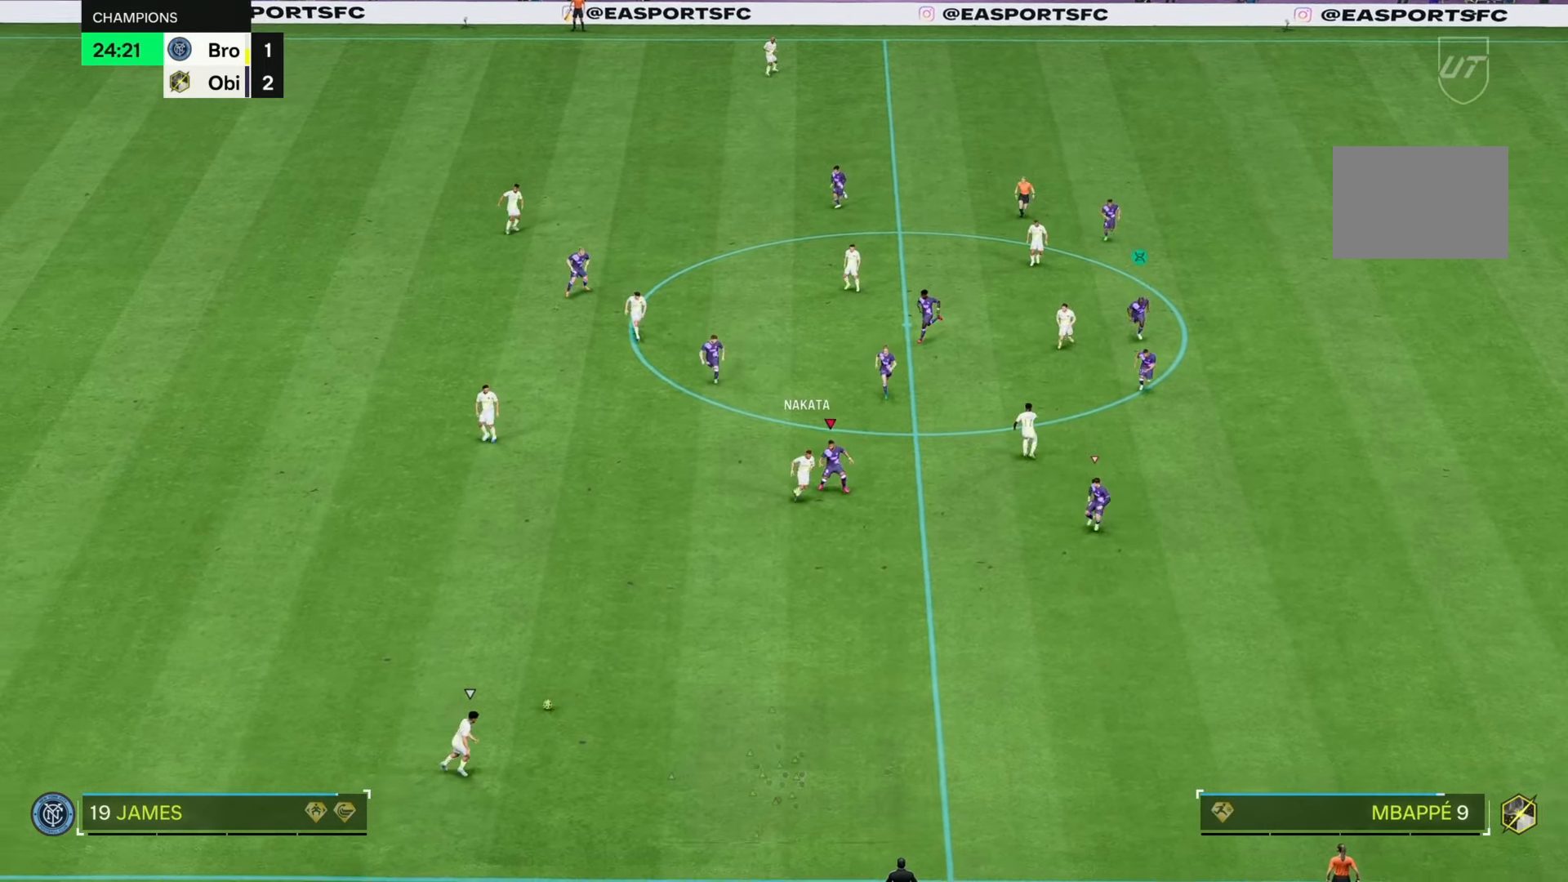
{"dt_ms": 500, "buttons": [], "left_stick": "down", "right_stick": "center", "events": [[17, "R2", "down"], [500, "R2", "up"]]}
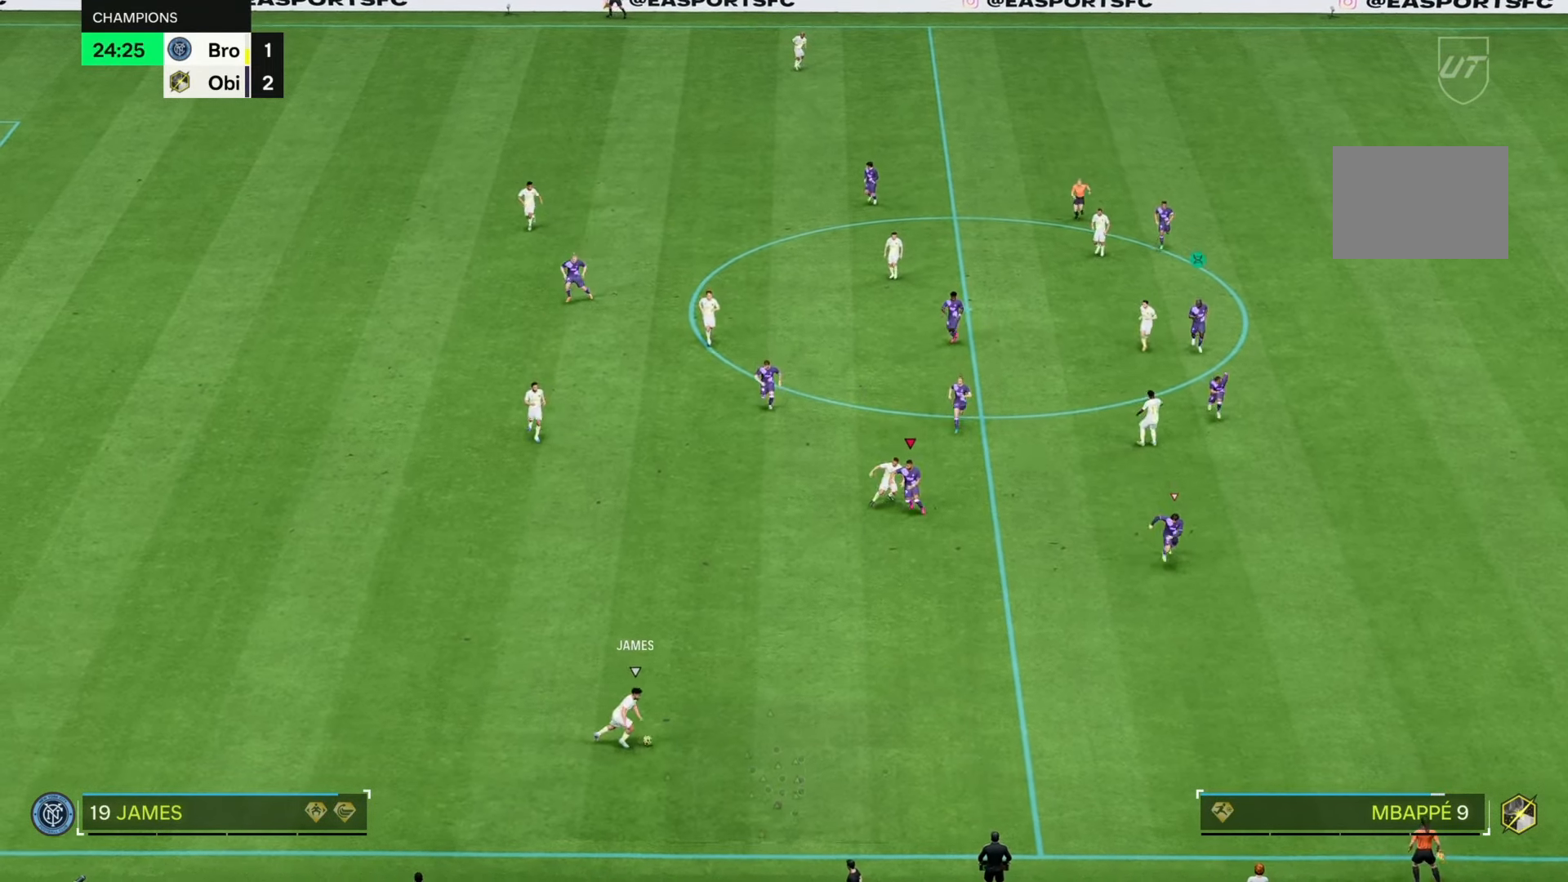
{"dt_ms": 500, "buttons": [], "left_stick": "down", "right_stick": "center", "events": [[33, "left_stick", "center"], [433, "left_stick", "down"]]}
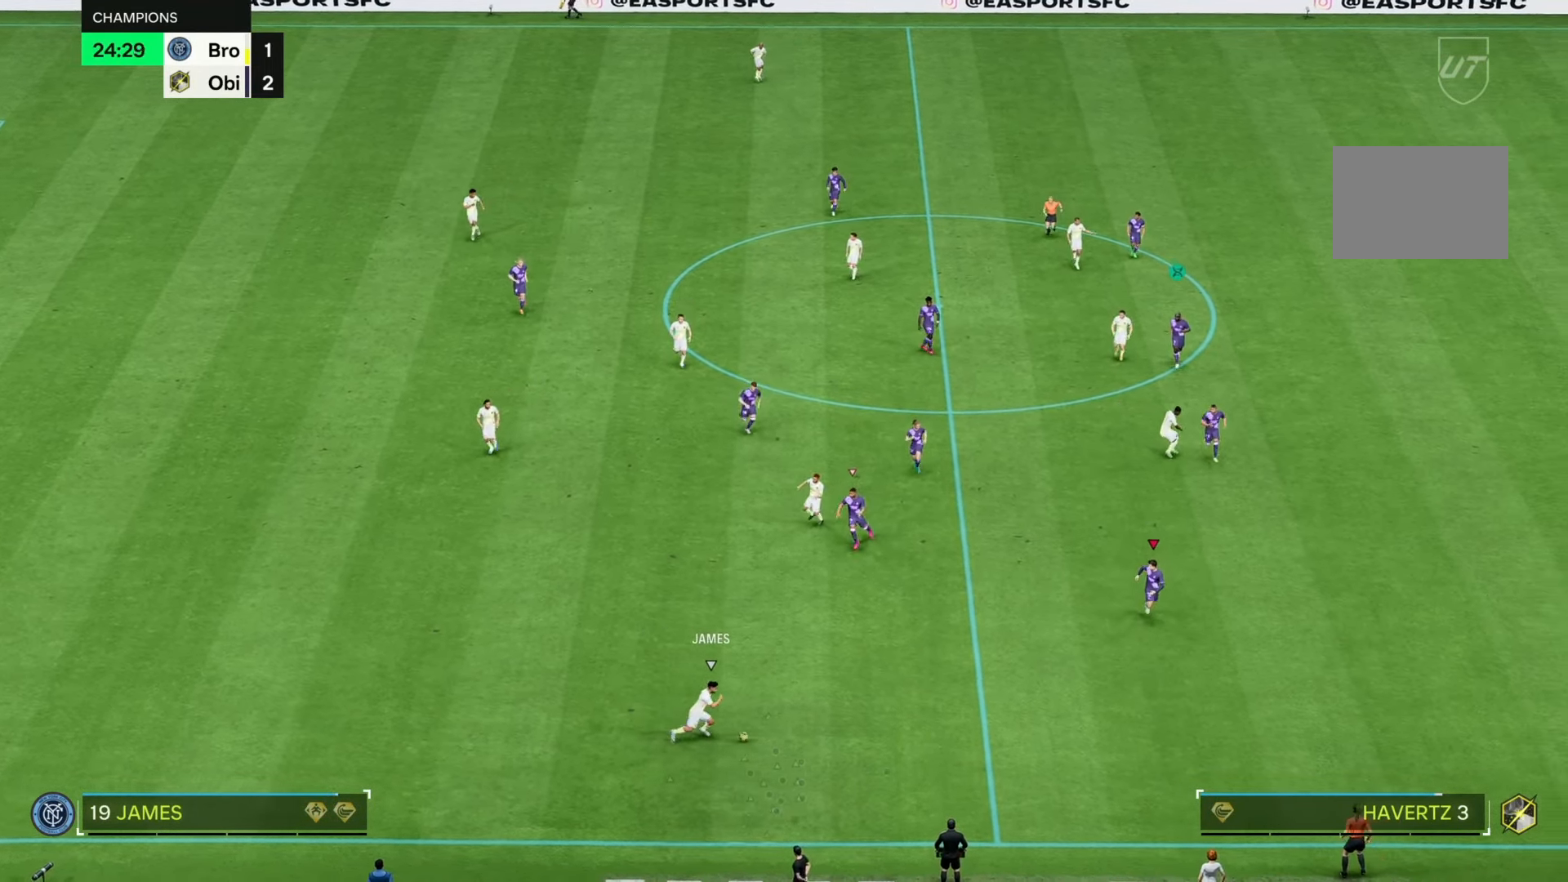
{"dt_ms": 500, "buttons": [], "left_stick": "up", "right_stick": "center", "events": [[117, "left_stick", "center"], [283, "left_stick", "up-left"], [483, "left_stick", "up"]]}
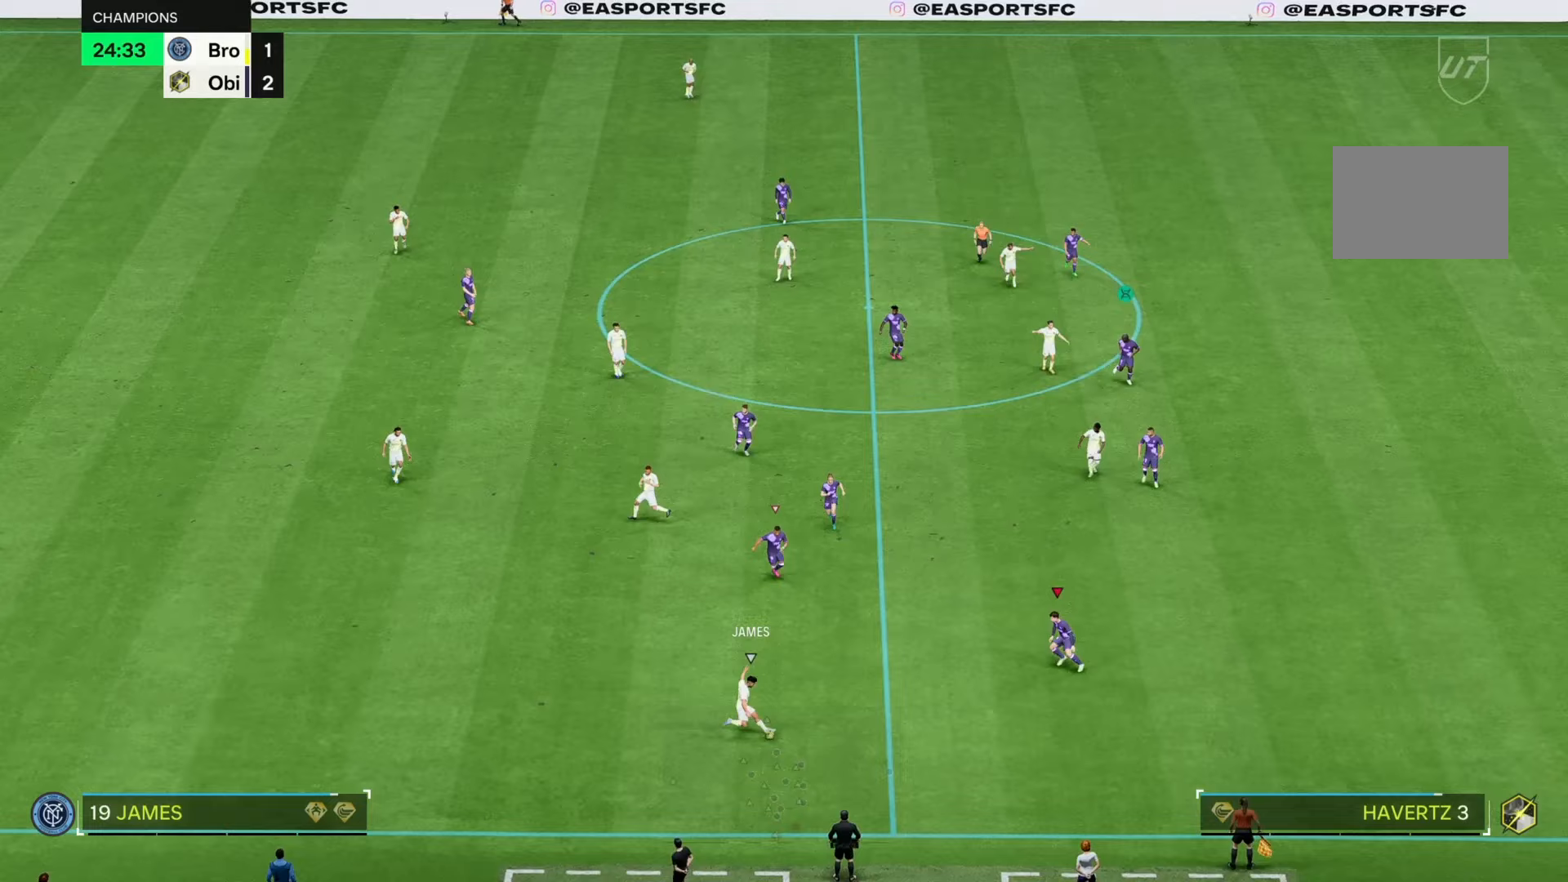
{"dt_ms": 500, "buttons": ["L2", "R2"], "left_stick": "up", "right_stick": "center", "events": [[150, "R2", "down"], [283, "L2", "down"]]}
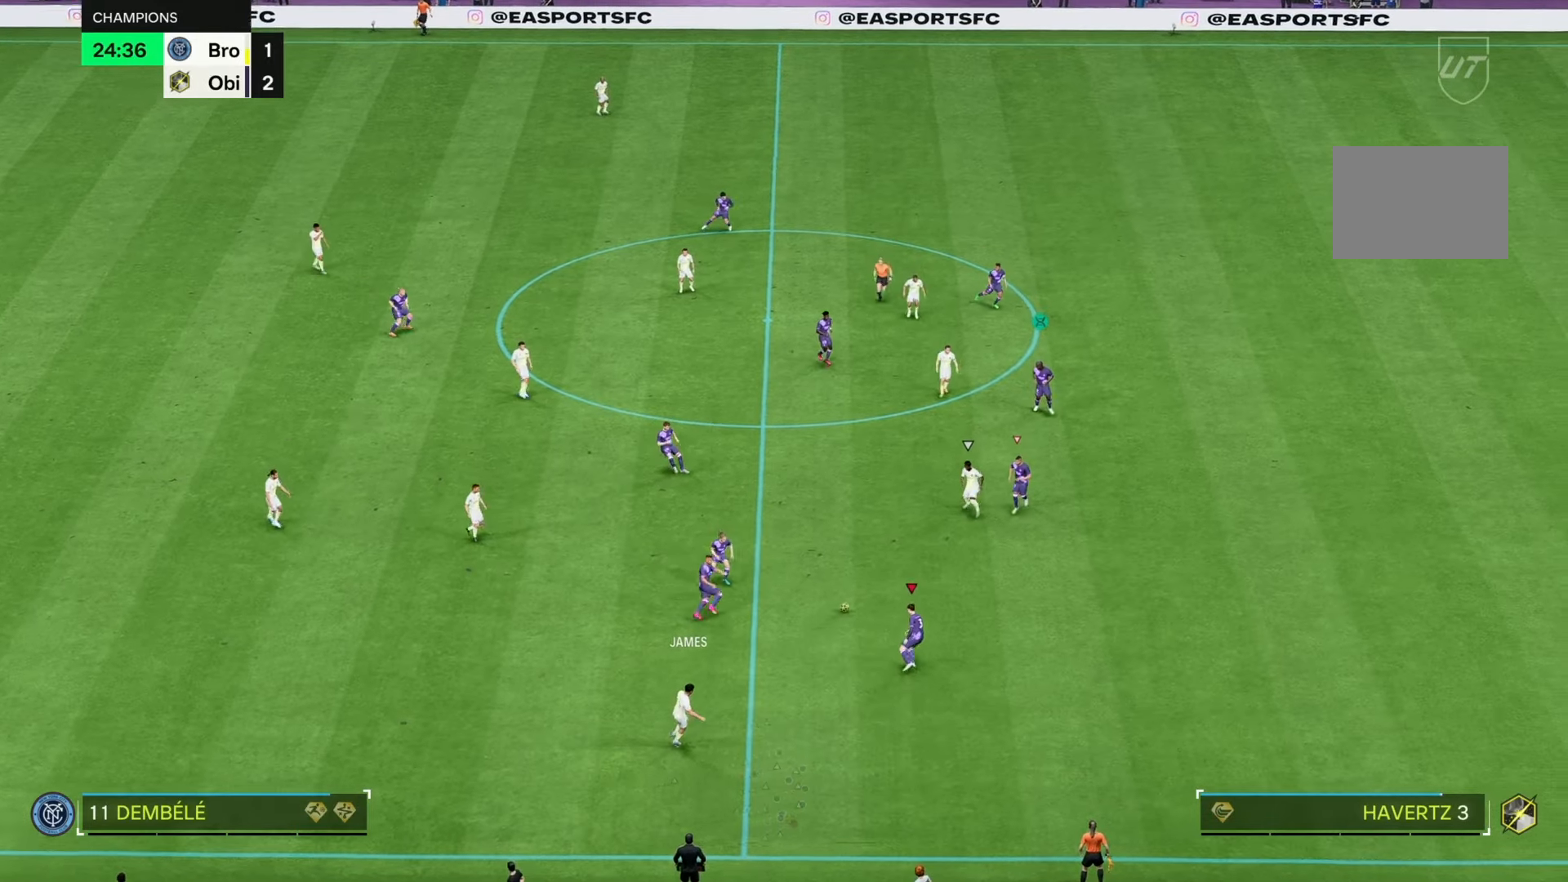
{"dt_ms": 500, "buttons": ["L2", "R2"], "left_stick": "up-left", "right_stick": "center", "events": [[83, "L2", "up"], [133, "R2", "up"], [217, "left_stick", "up-left"], [333, "R2", "down"], [433, "L2", "down"]]}
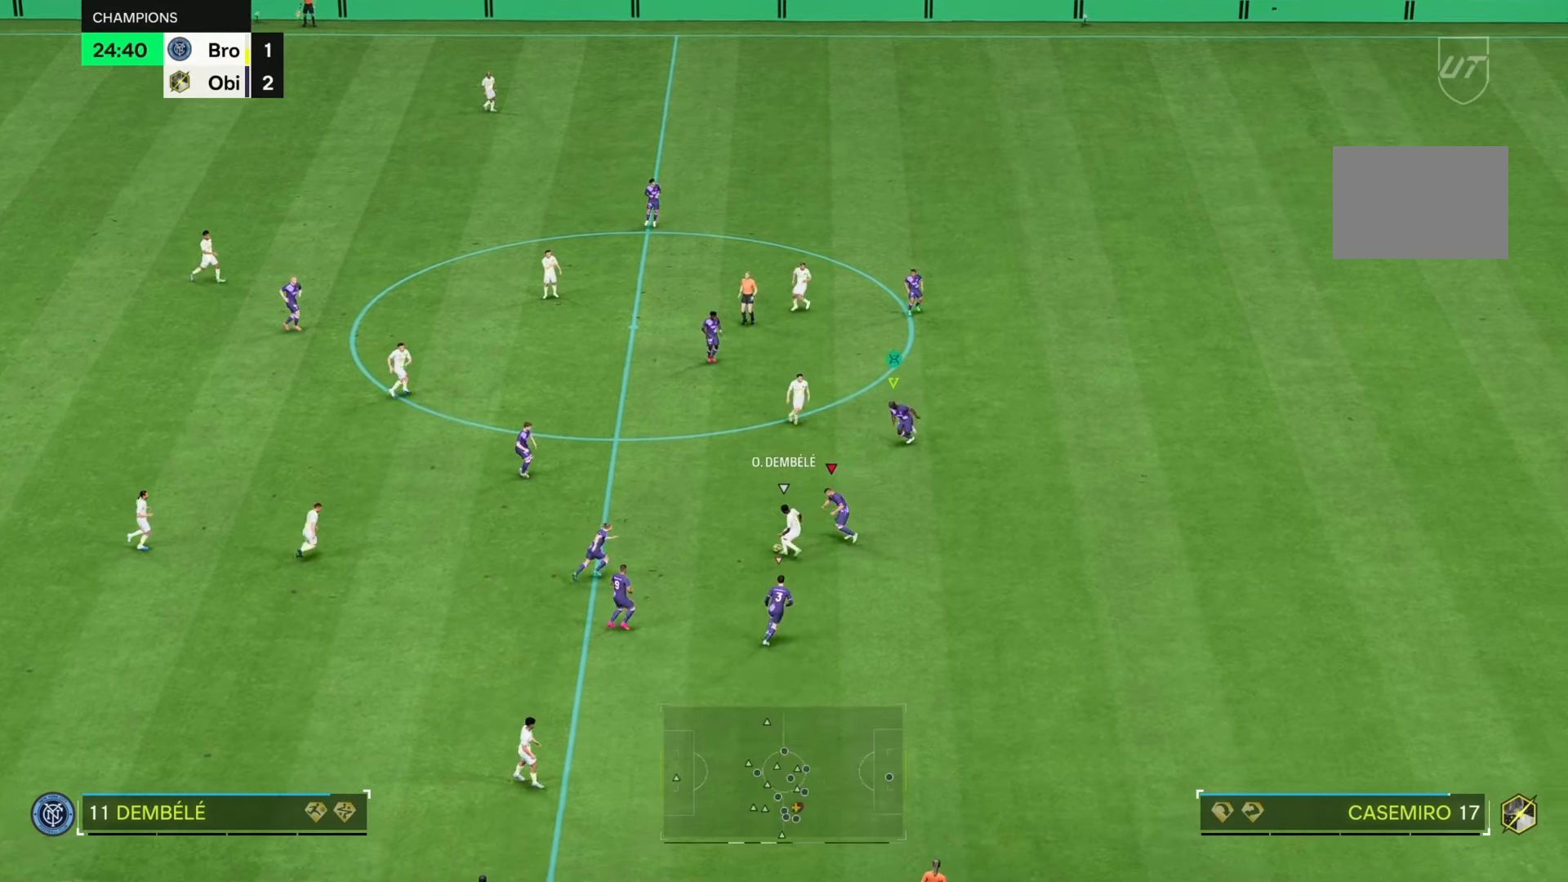
{"dt_ms": 500, "buttons": ["L2", "R2"], "left_stick": "down-left", "right_stick": "center", "events": [[117, "left_stick", "up"], [317, "left_stick", "center"], [383, "left_stick", "down-left"]]}
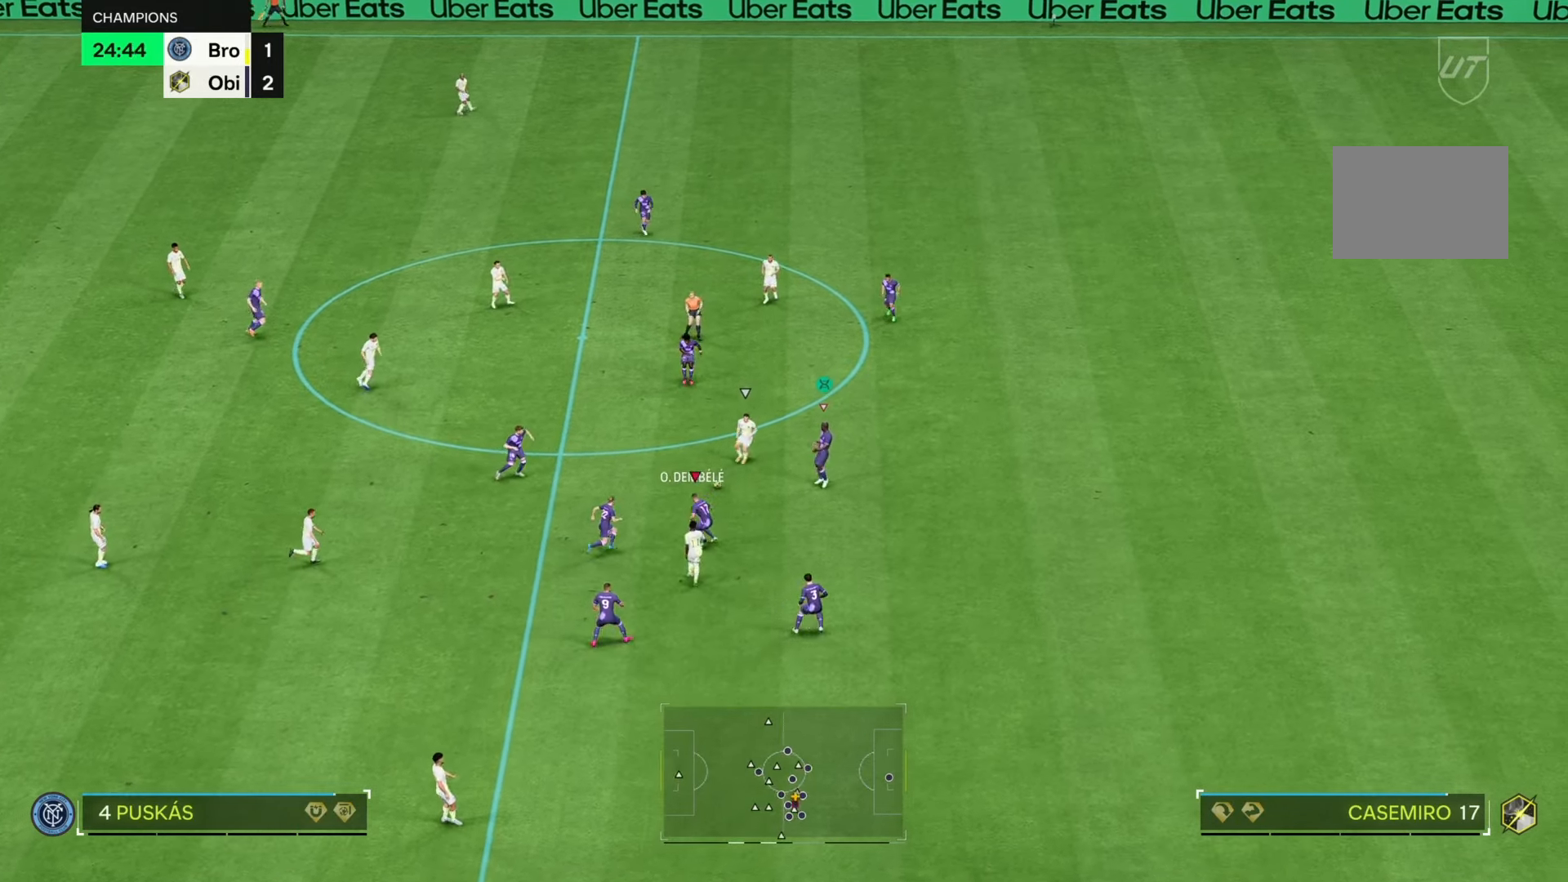
{"dt_ms": 1000, "buttons": ["L2", "R2"], "left_stick": "up-right", "right_stick": "center"}
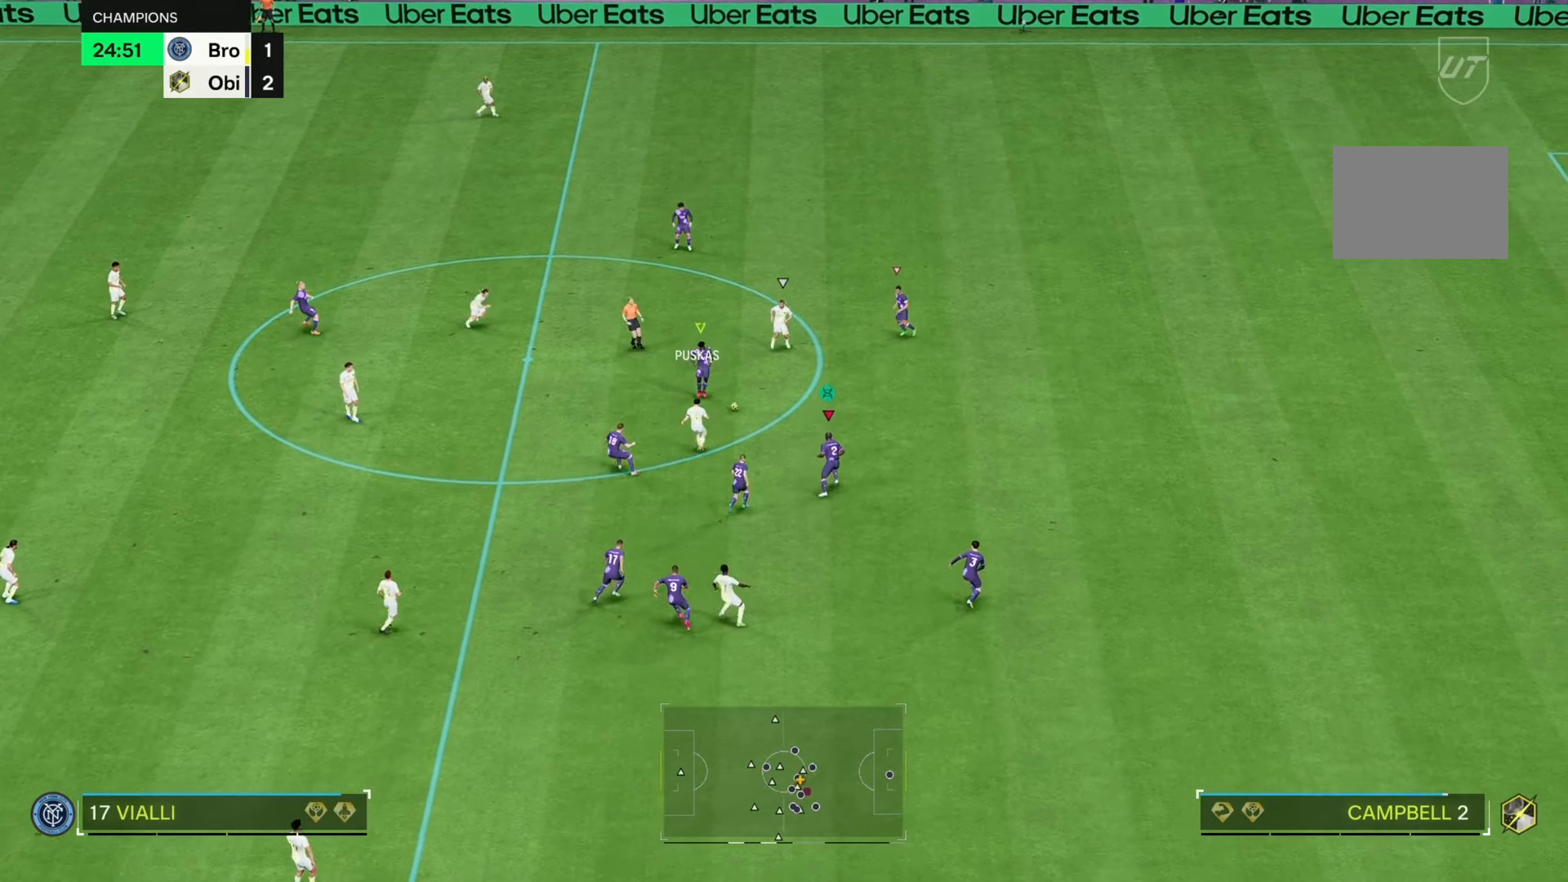
{"dt_ms": 500, "buttons": [], "left_stick": "up-left", "right_stick": "center", "events": [[283, "L2", "up"], [383, "R2", "up"], [467, "left_stick", "up-left"]]}
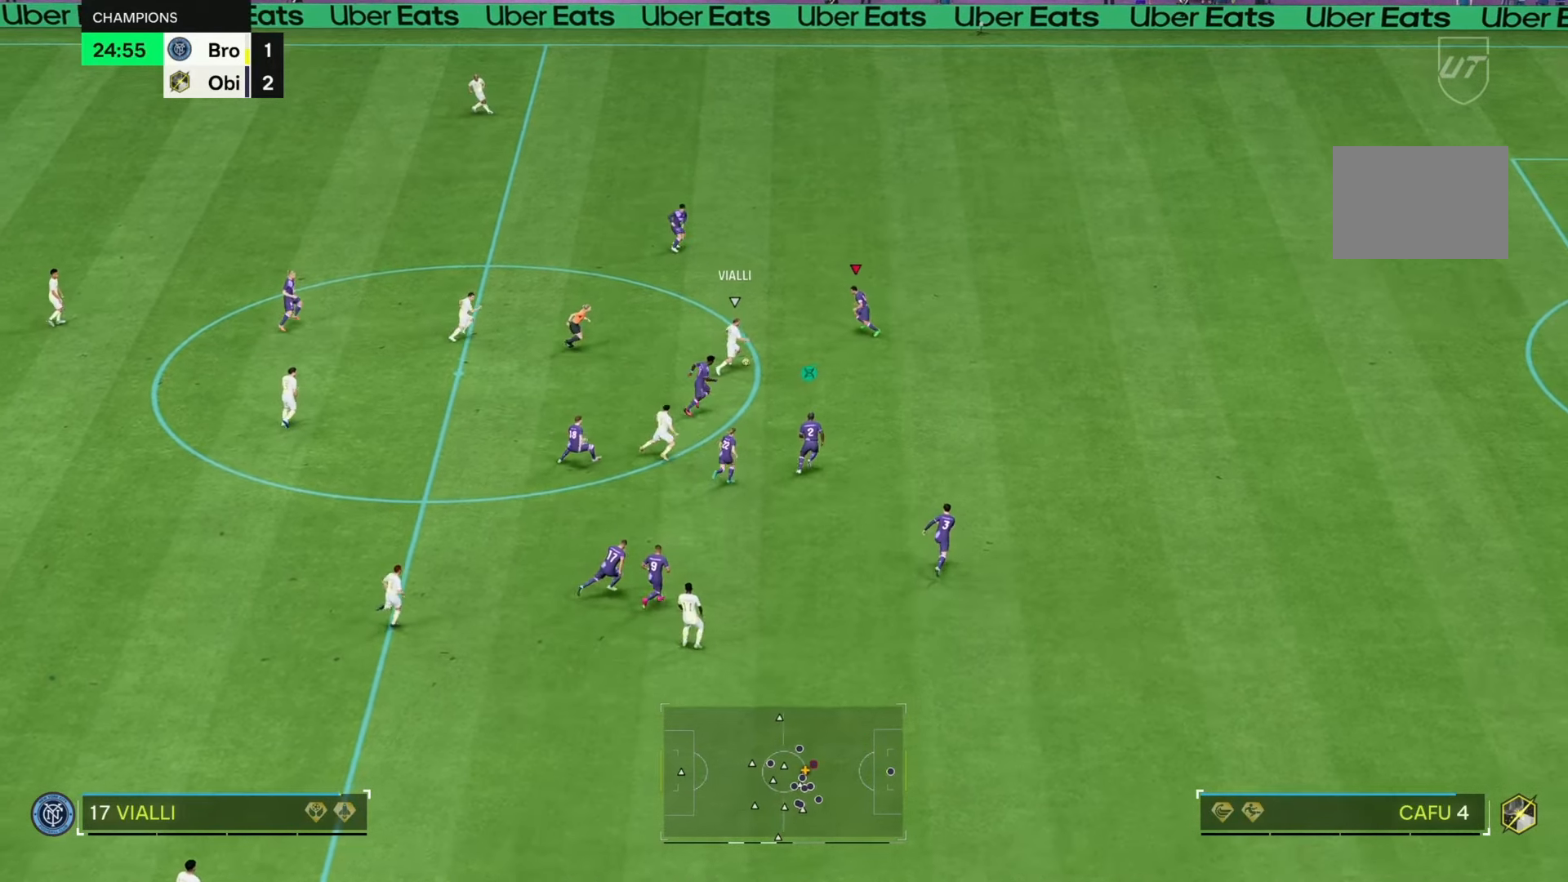
{"dt_ms": 500, "buttons": ["L2", "R2"], "left_stick": "down", "right_stick": "center", "events": [[133, "left_stick", "down"], [233, "R2", "down"], [267, "L2", "down"]]}
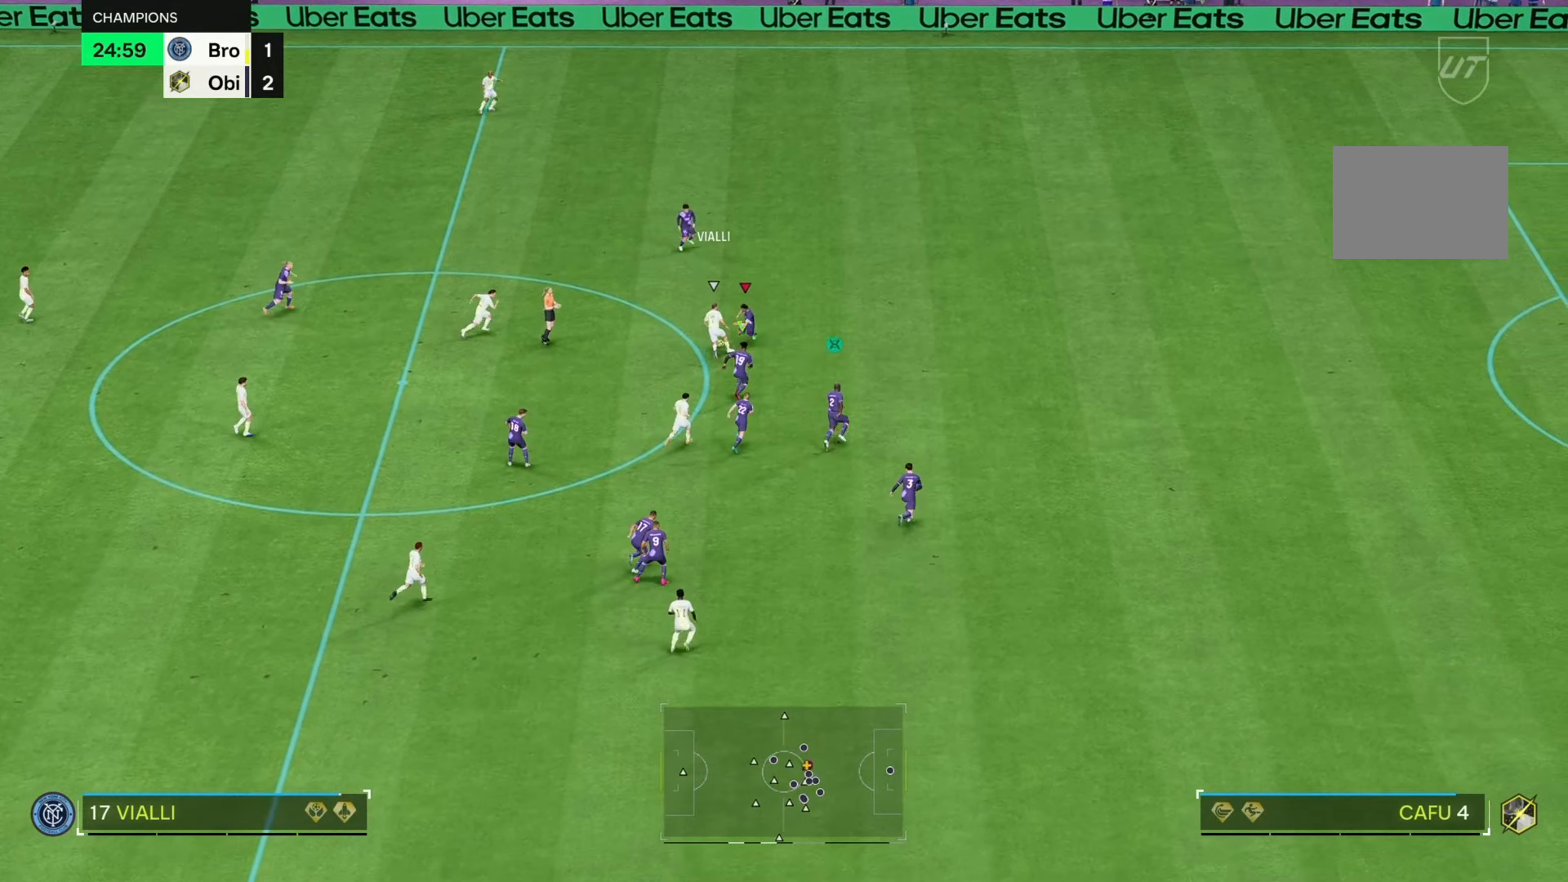
{"dt_ms": 500, "buttons": [], "left_stick": "up-left", "right_stick": "center", "events": [[33, "left_stick", "left"], [133, "left_stick", "down-left"], [367, "R2", "up"], [400, "L2", "up"], [483, "left_stick", "up-left"]]}
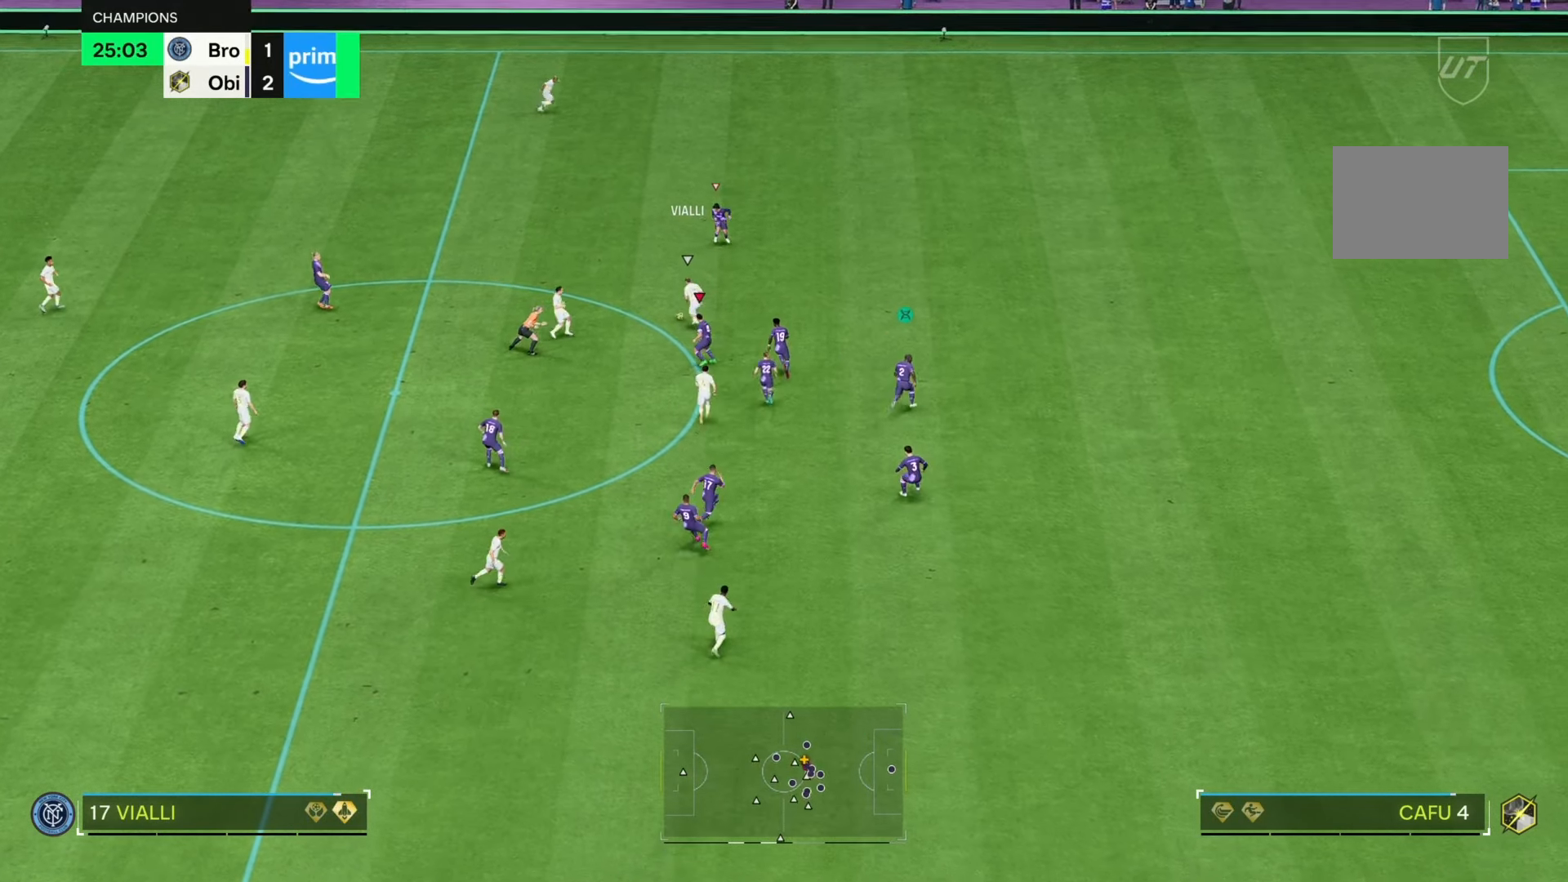
{"dt_ms": 500, "buttons": ["R2"], "left_stick": "up-right", "right_stick": "center", "events": [[217, "left_stick", "up"], [317, "left_stick", "up-right"], [500, "R2", "down"]]}
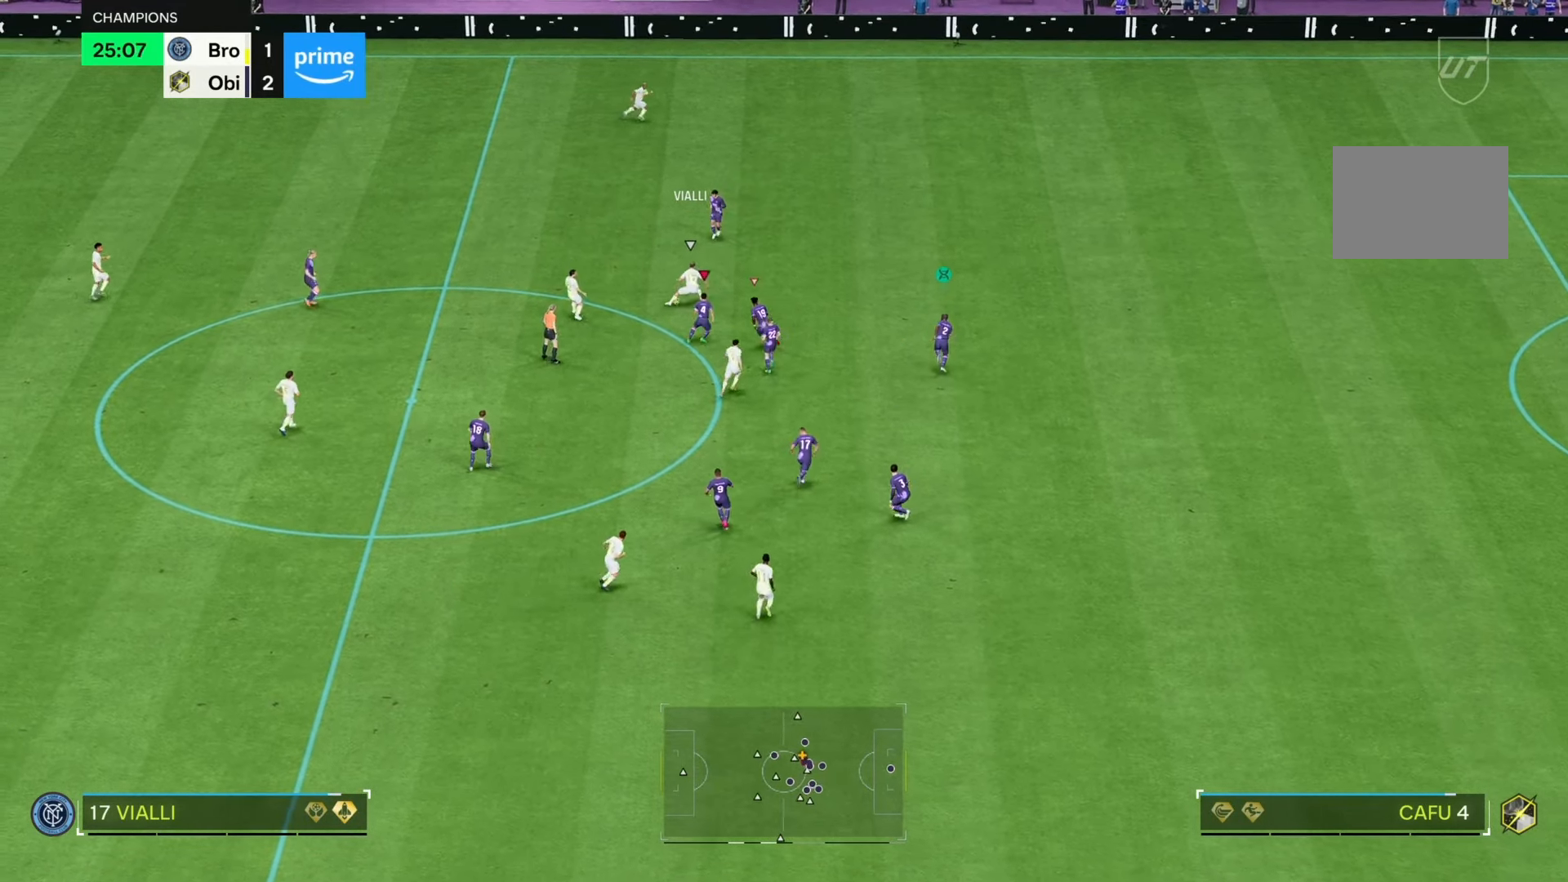
{"dt_ms": 500, "buttons": ["R2"], "left_stick": "up-right", "right_stick": "center", "events": []}
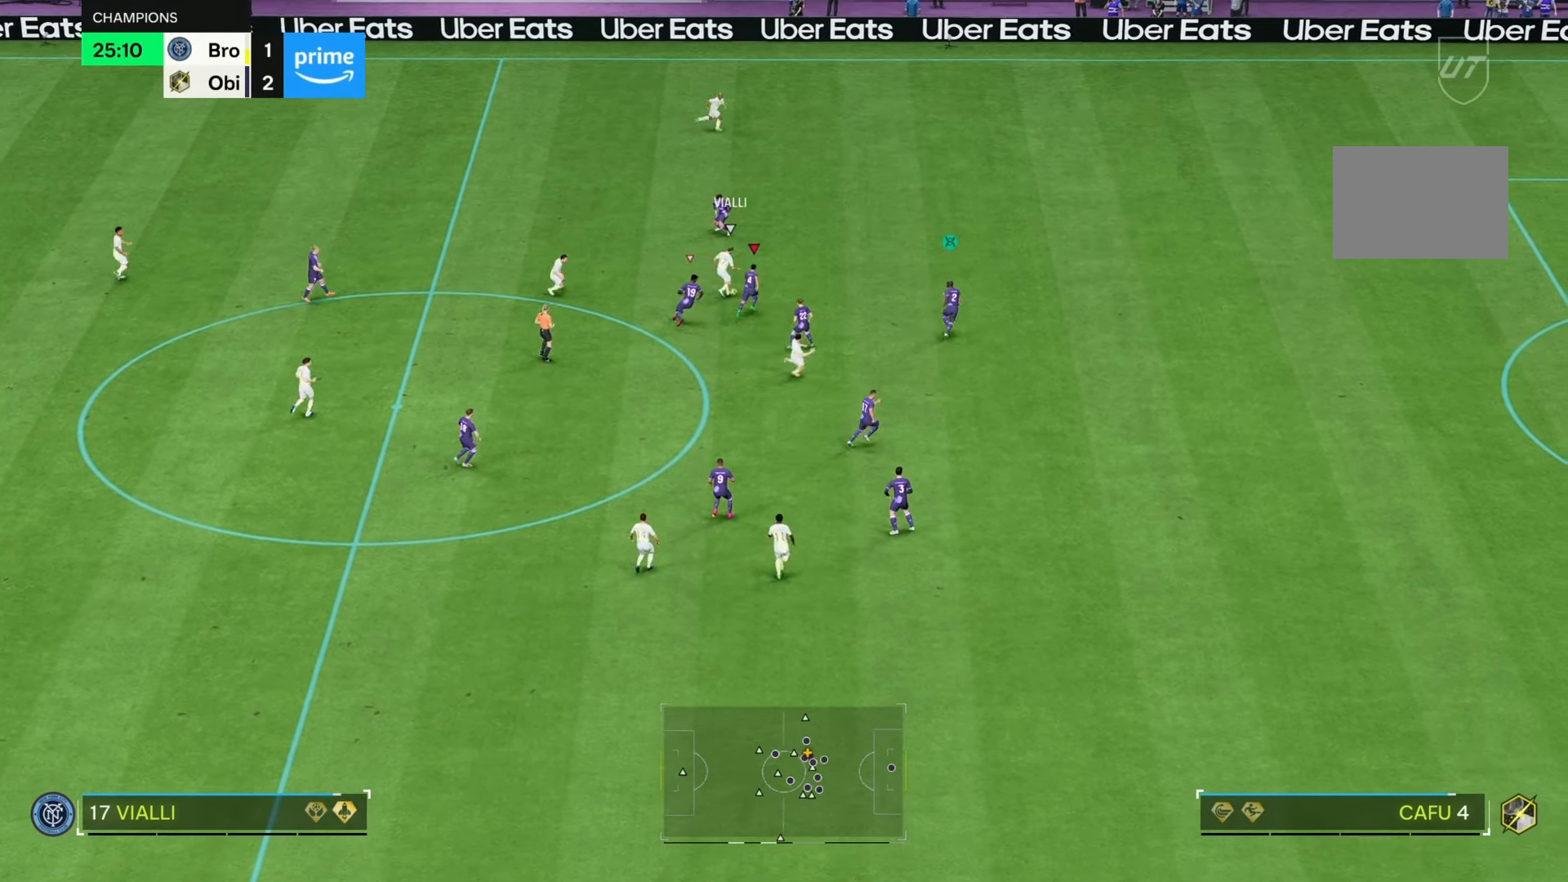
{"dt_ms": 500, "buttons": ["R2"], "left_stick": "up-right", "right_stick": "center", "events": [[317, "left_stick", "up"], [467, "left_stick", "up-right"]]}
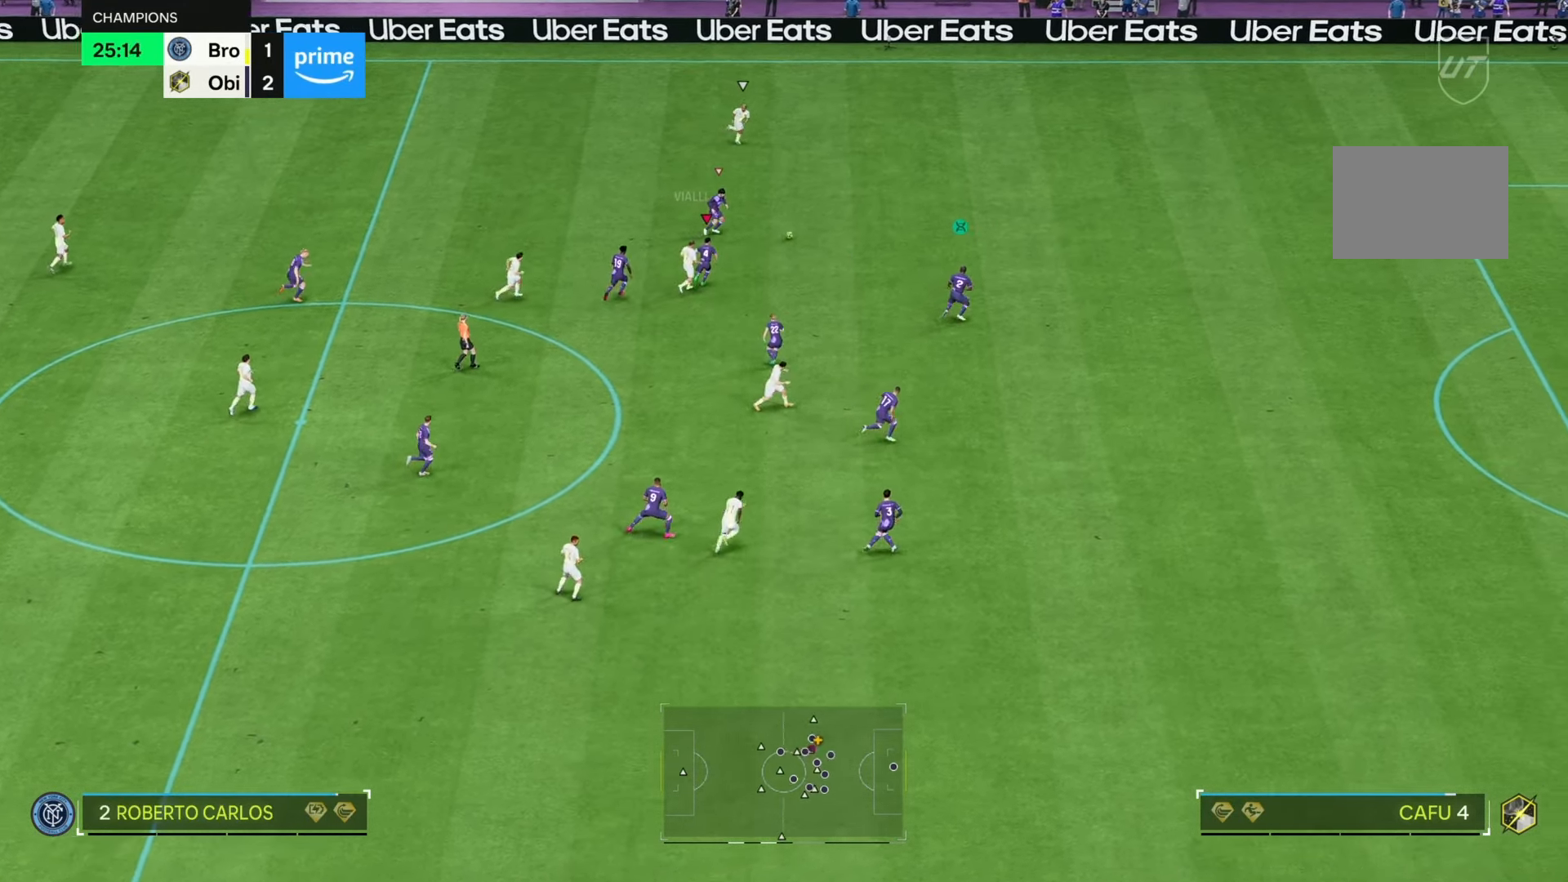
{"dt_ms": 500, "buttons": [], "left_stick": "up-right", "right_stick": "center", "events": [[100, "R2", "up"]]}